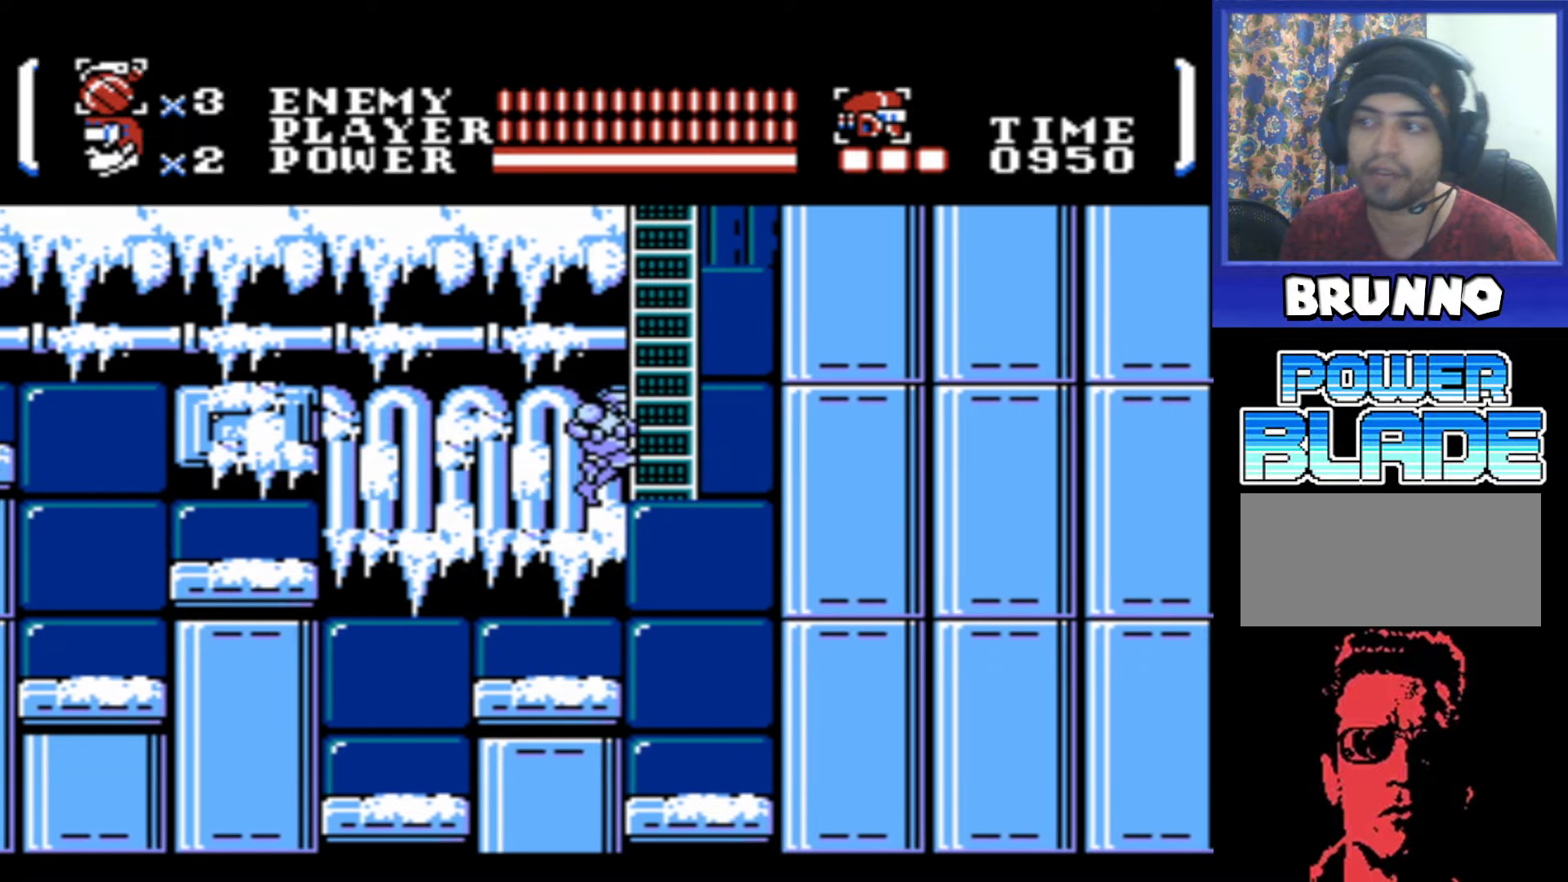
Gameplay with a controller (Nintendo layout); each line is a JSON object with the inputs held at the frame after it. "events" lists button and stick changes between this image and that frame as [ms after this image, input, new state], when the widget could be followed in between. Not read: L3 R3.
{"buttons": ["DPAD_UP"], "events": [[66, "DPAD_UP", "down"], [216, "A", "up"], [216, "DPAD_RIGHT", "up"]]}
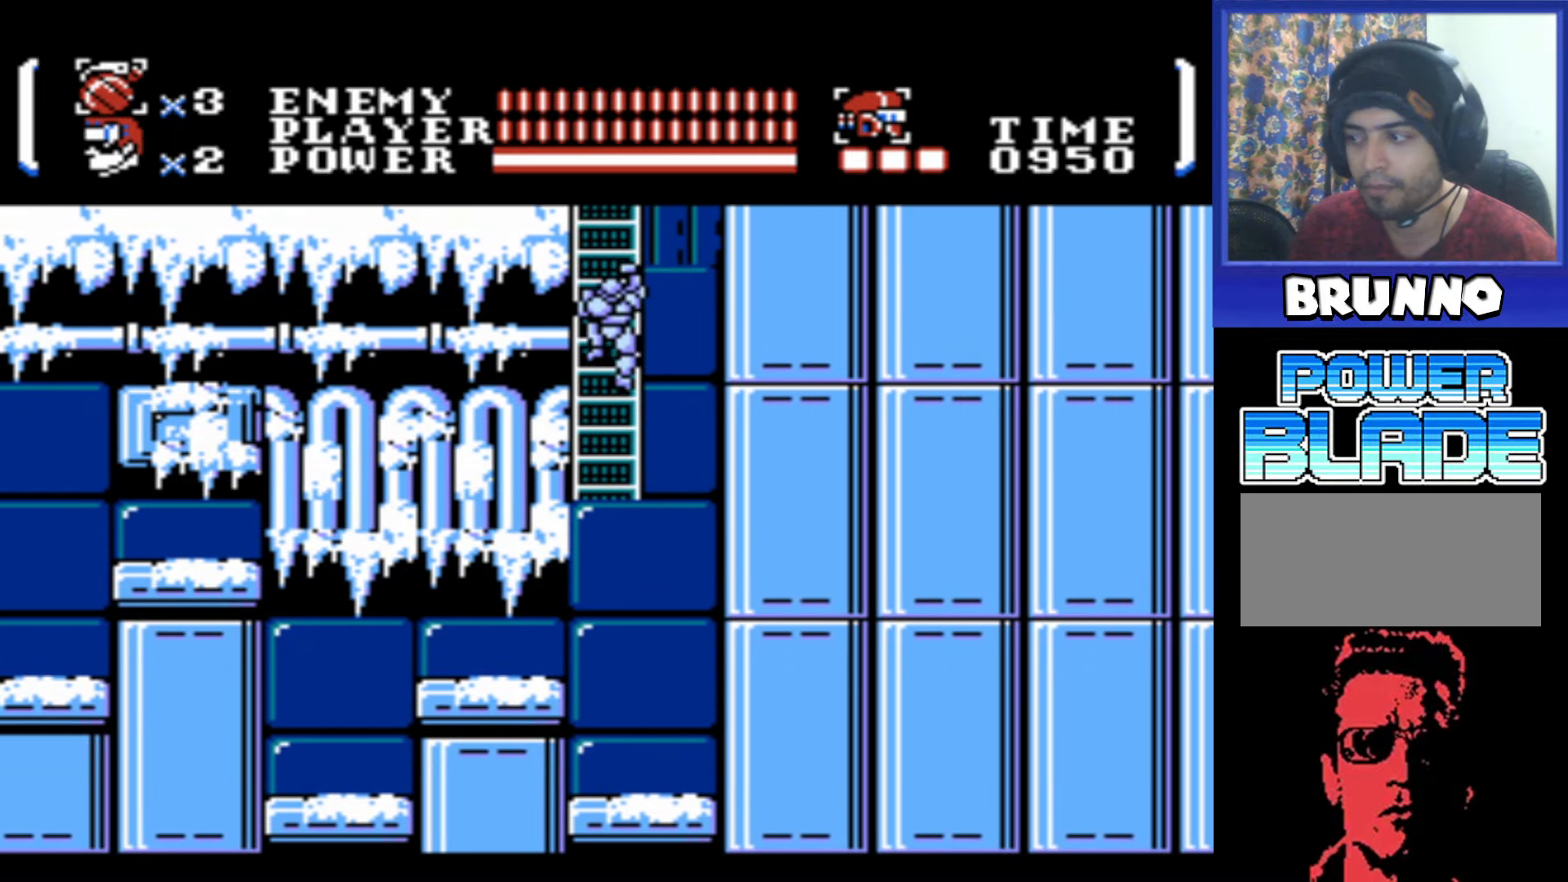
{"buttons": ["DPAD_UP"], "events": []}
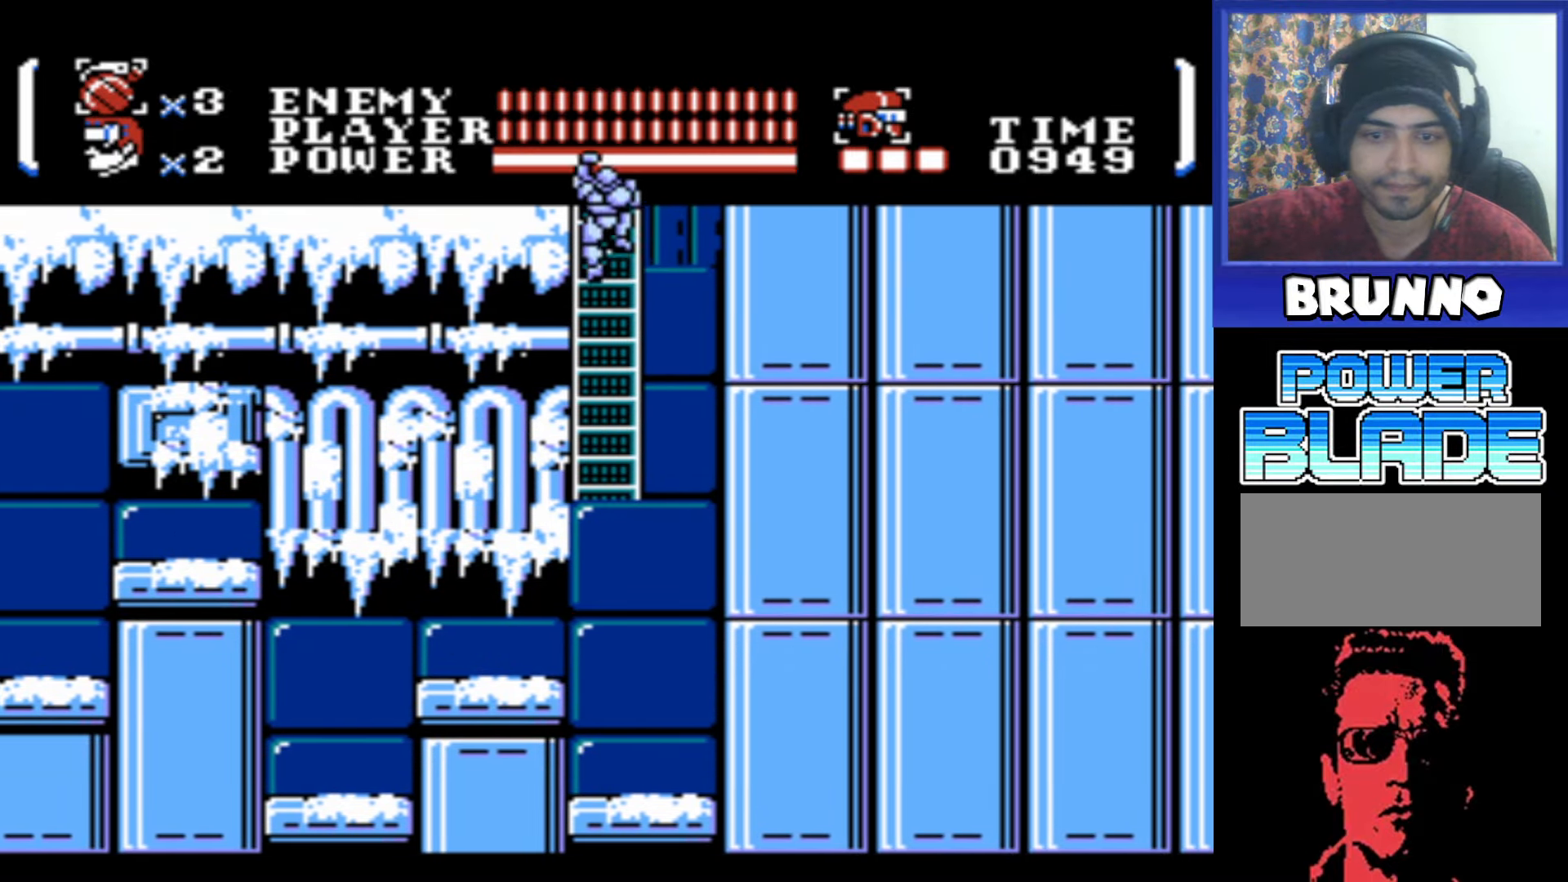
{"buttons": ["DPAD_UP"], "events": []}
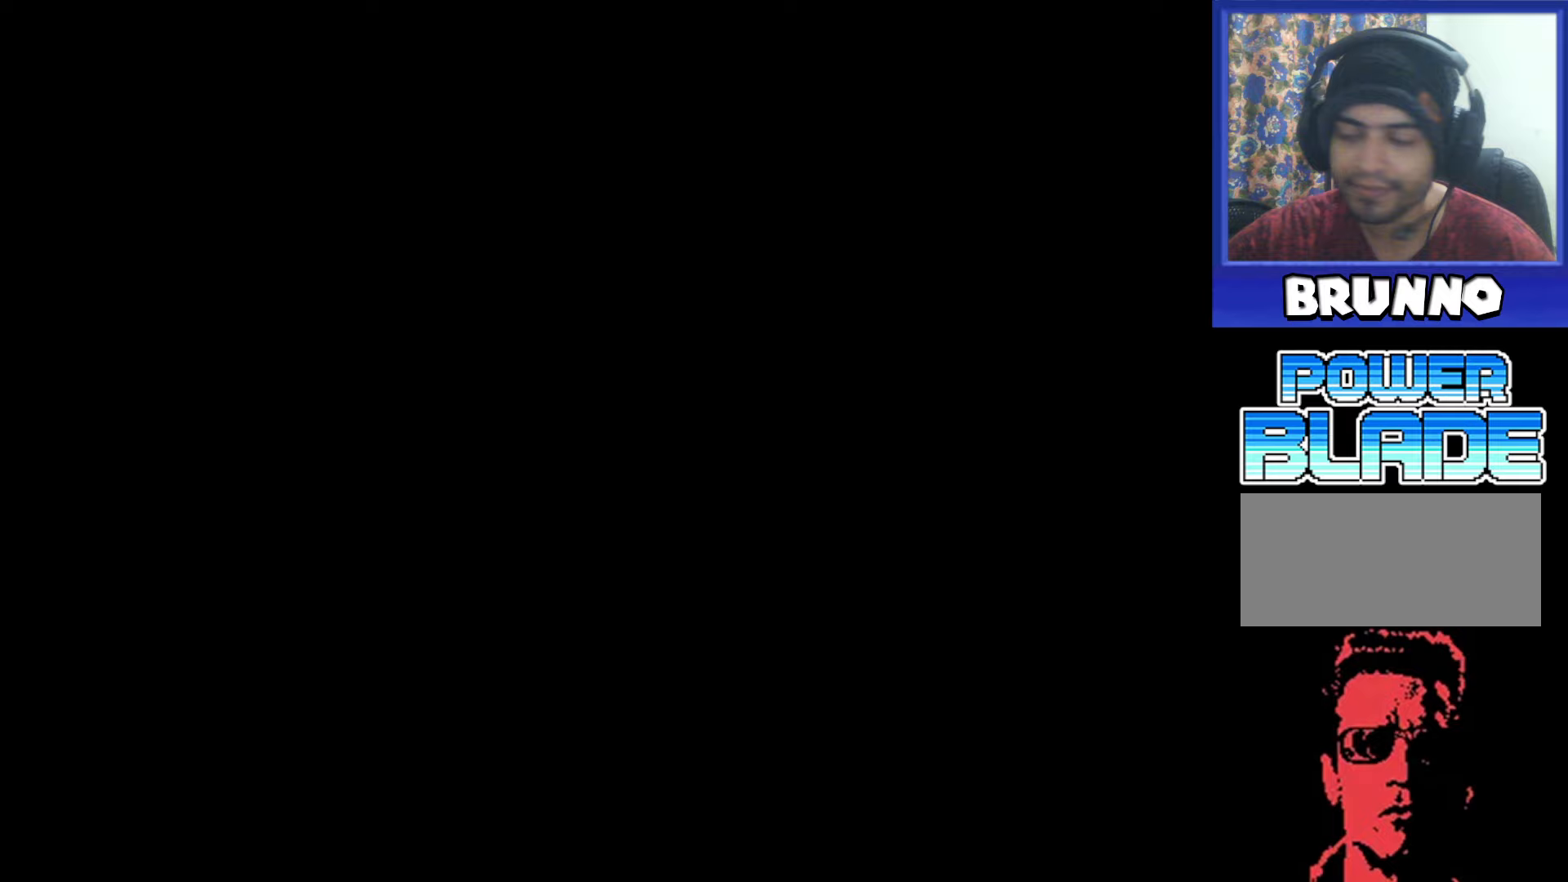
{"buttons": ["DPAD_UP"], "events": []}
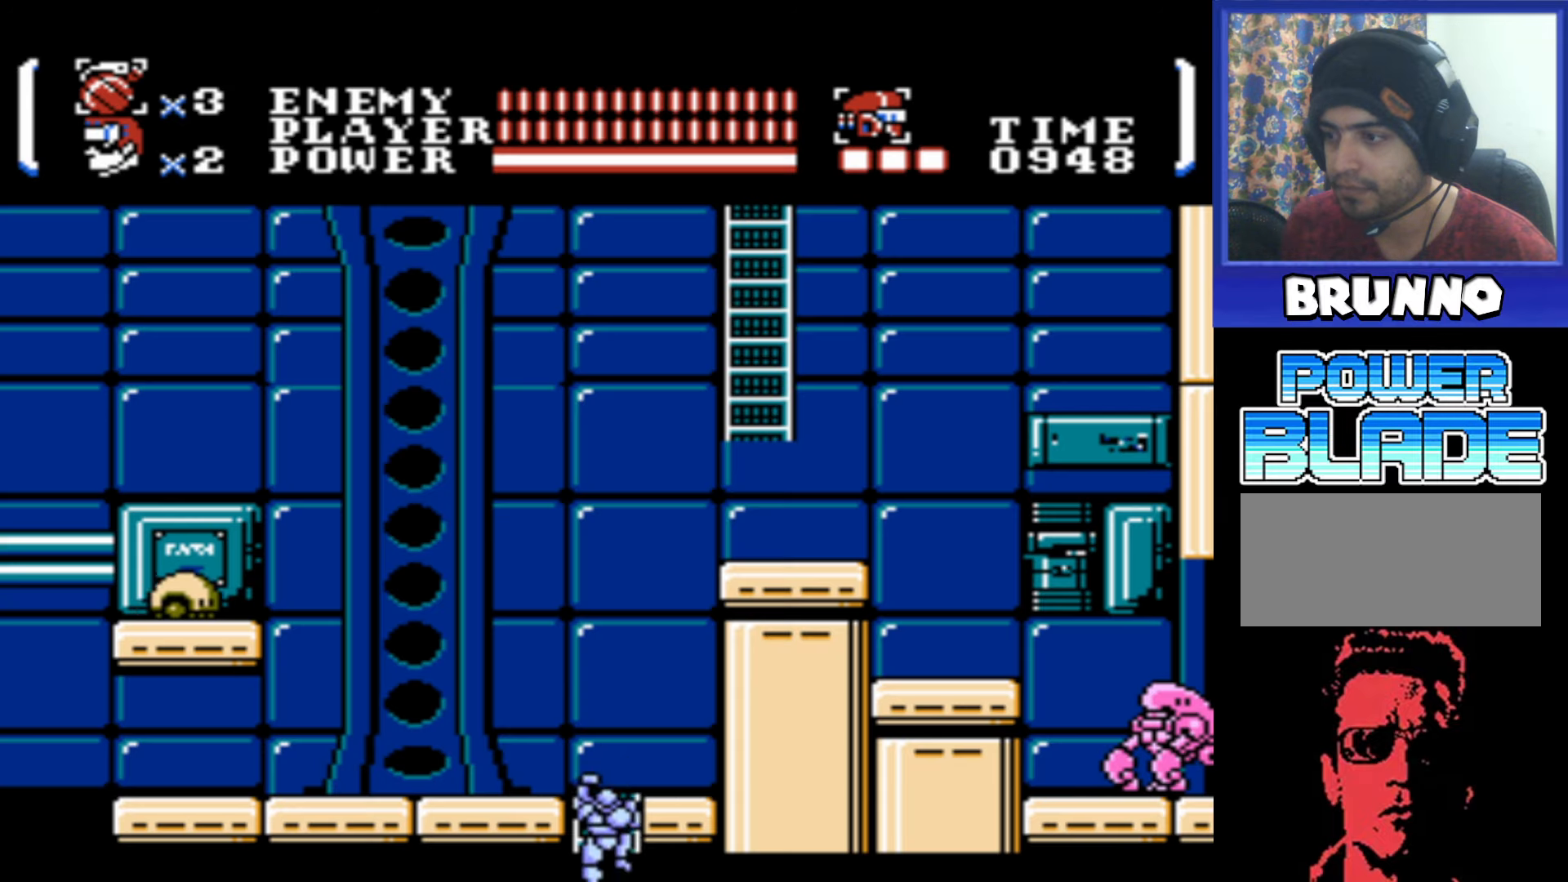
{"buttons": ["DPAD_LEFT"], "events": [[350, "DPAD_LEFT", "down"], [417, "DPAD_UP", "up"]]}
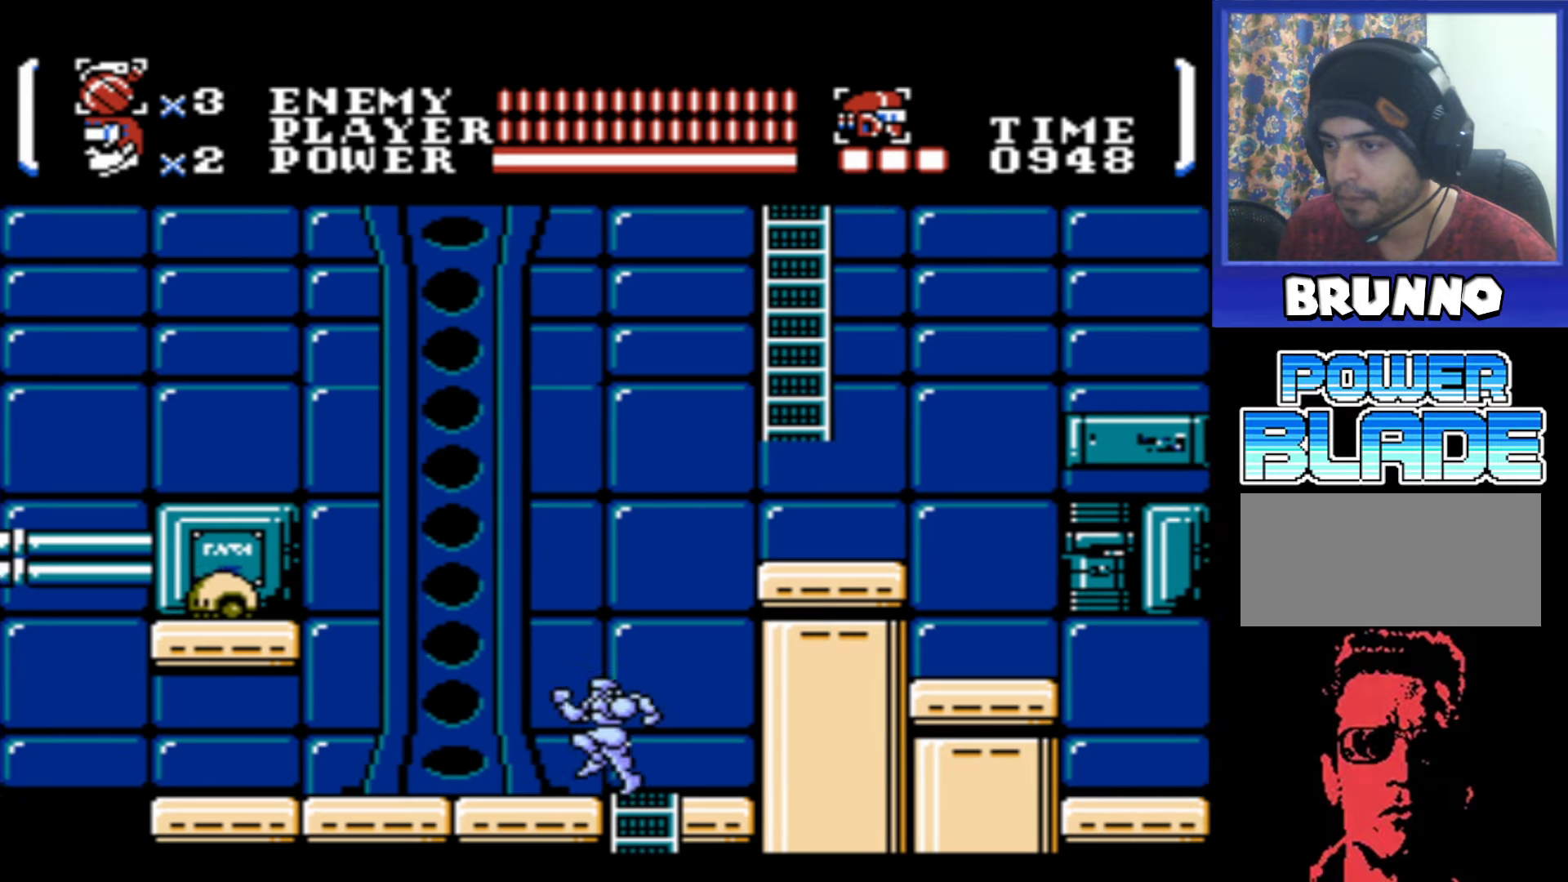
{"buttons": ["A", "DPAD_RIGHT"], "events": [[33, "DPAD_LEFT", "up"], [100, "DPAD_RIGHT", "down"], [450, "A", "down"]]}
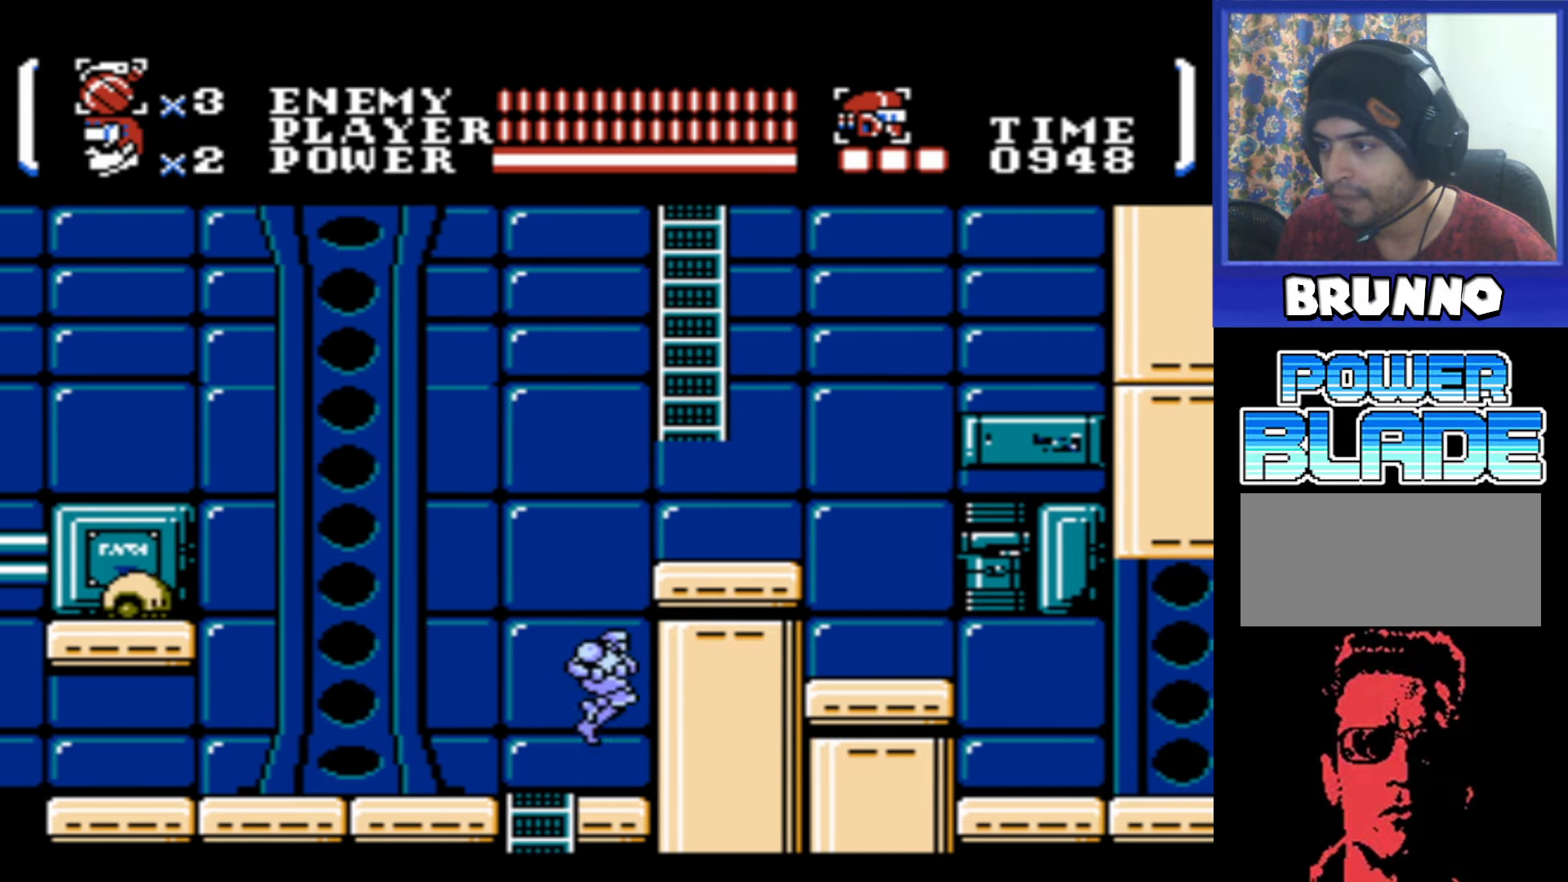
{"buttons": ["DPAD_LEFT"], "events": [[50, "DPAD_RIGHT", "up"], [133, "DPAD_LEFT", "down"], [267, "A", "up"]]}
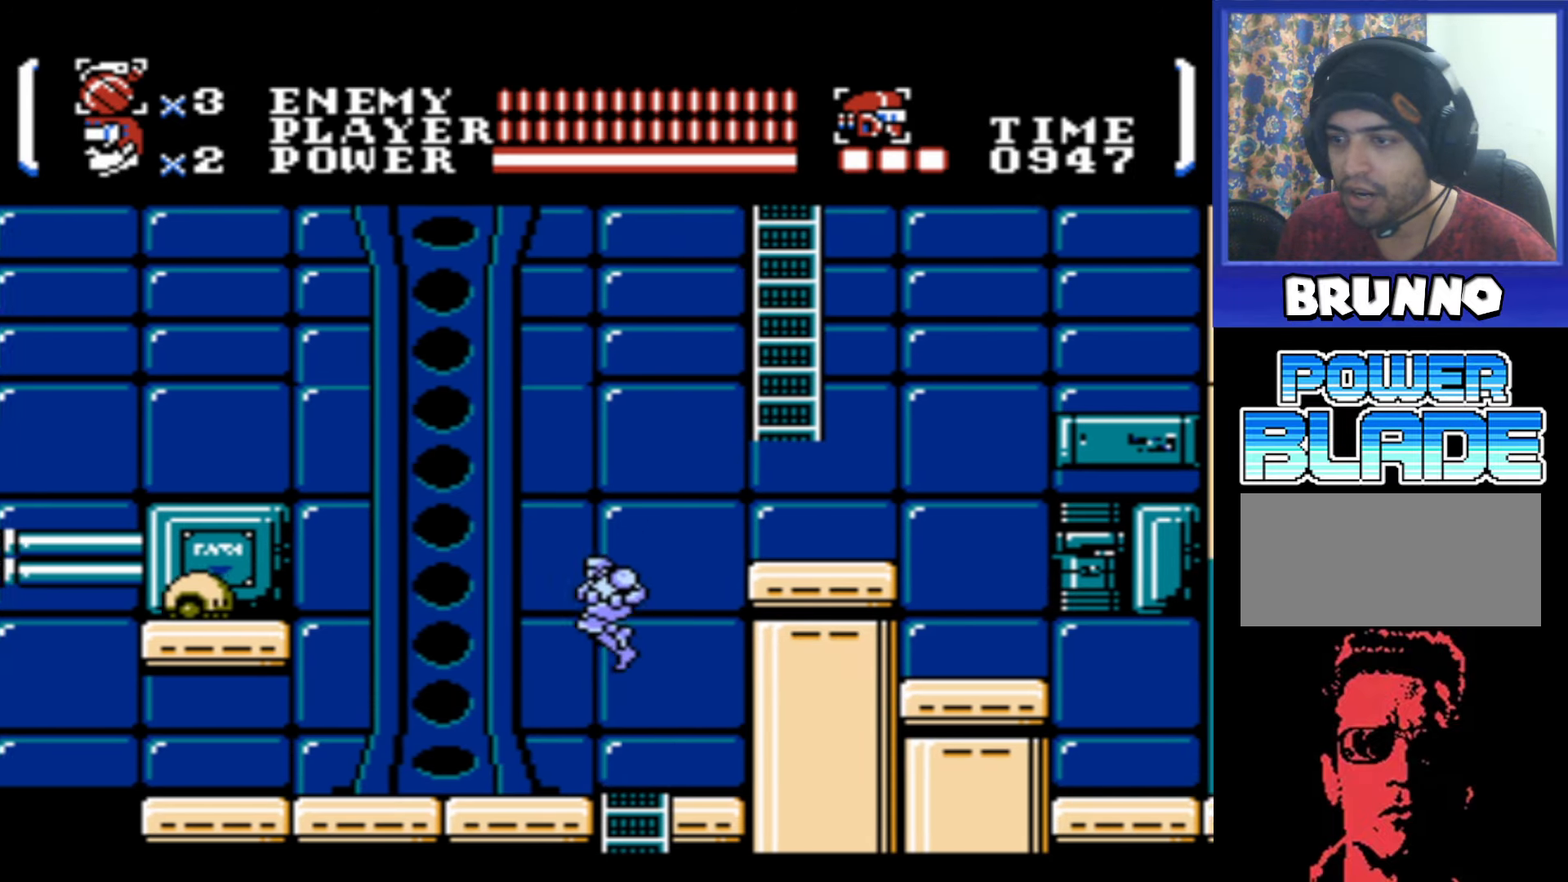
{"buttons": ["A"], "events": [[267, "A", "down"], [467, "DPAD_LEFT", "up"]]}
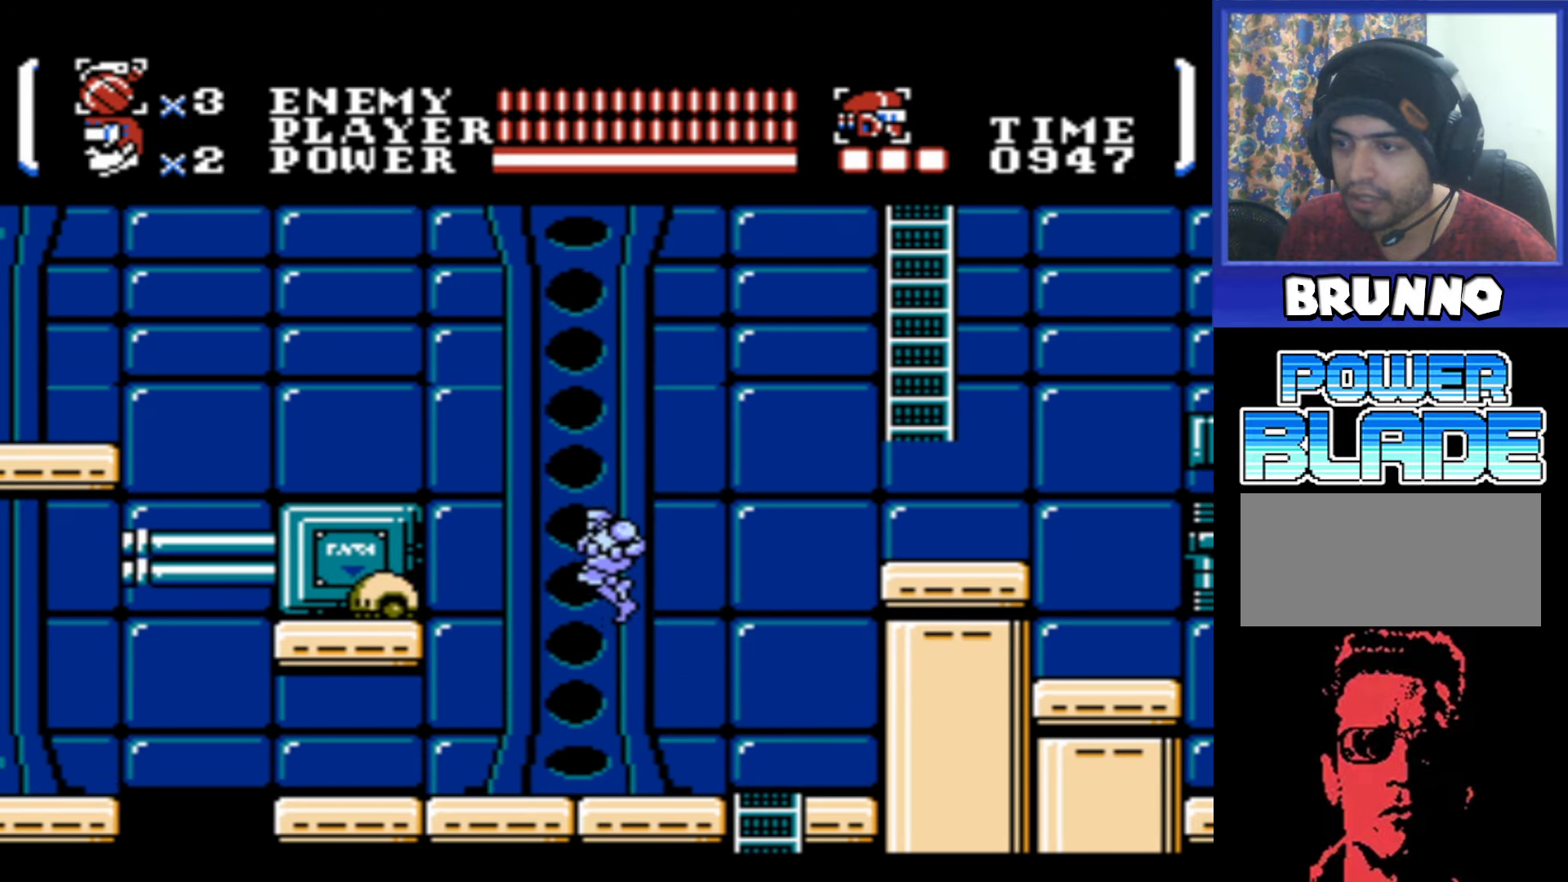
{"buttons": [], "events": [[350, "DPAD_LEFT", "down"], [417, "A", "up"], [467, "DPAD_LEFT", "up"]]}
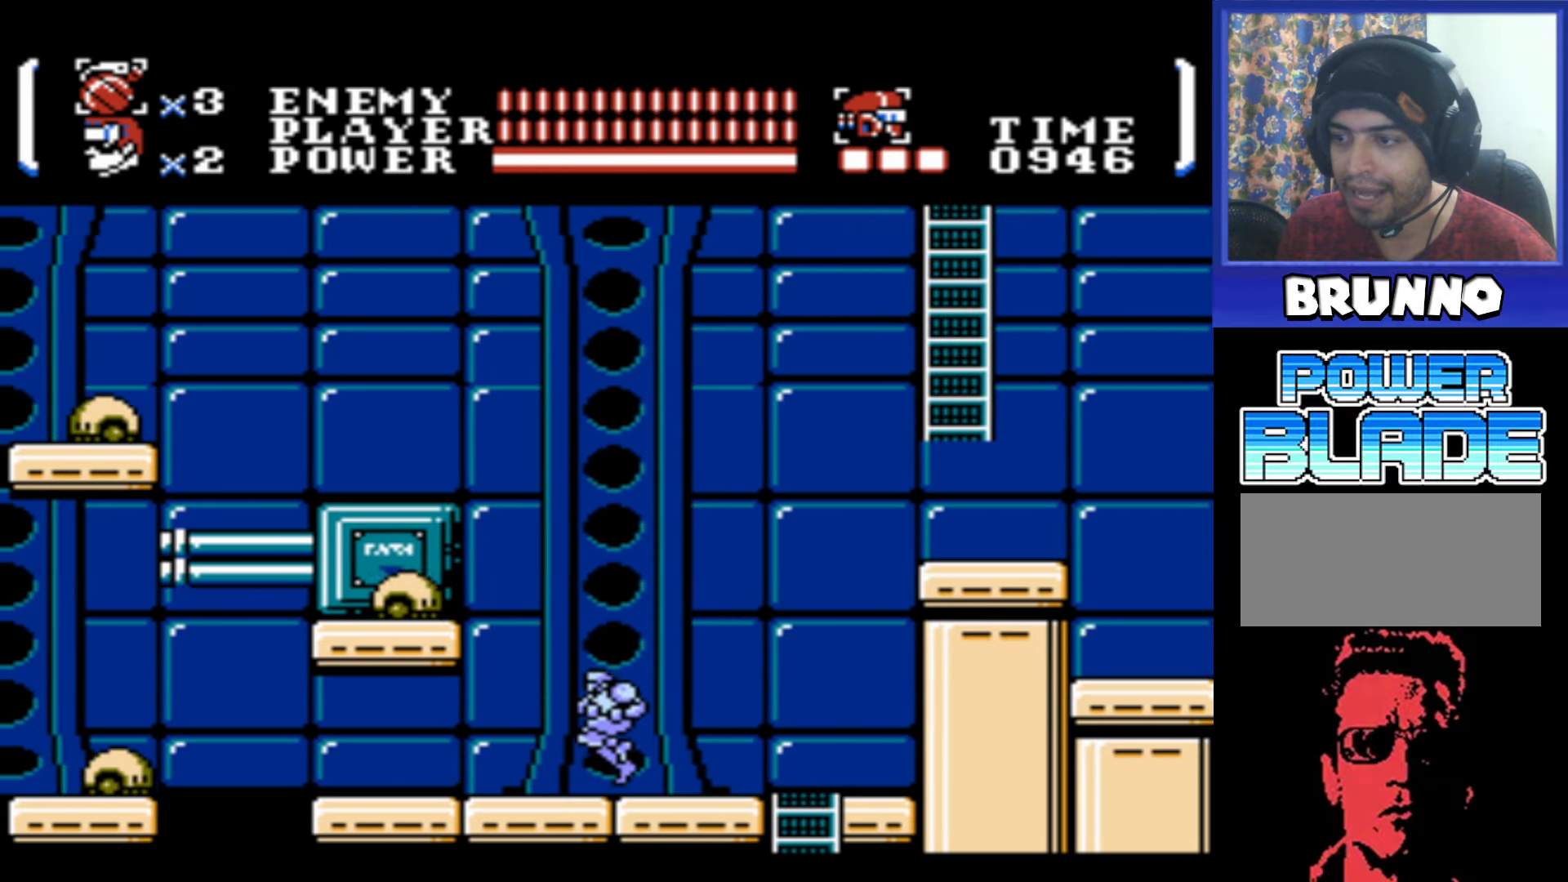
{"buttons": ["A"], "events": [[100, "A", "down"]]}
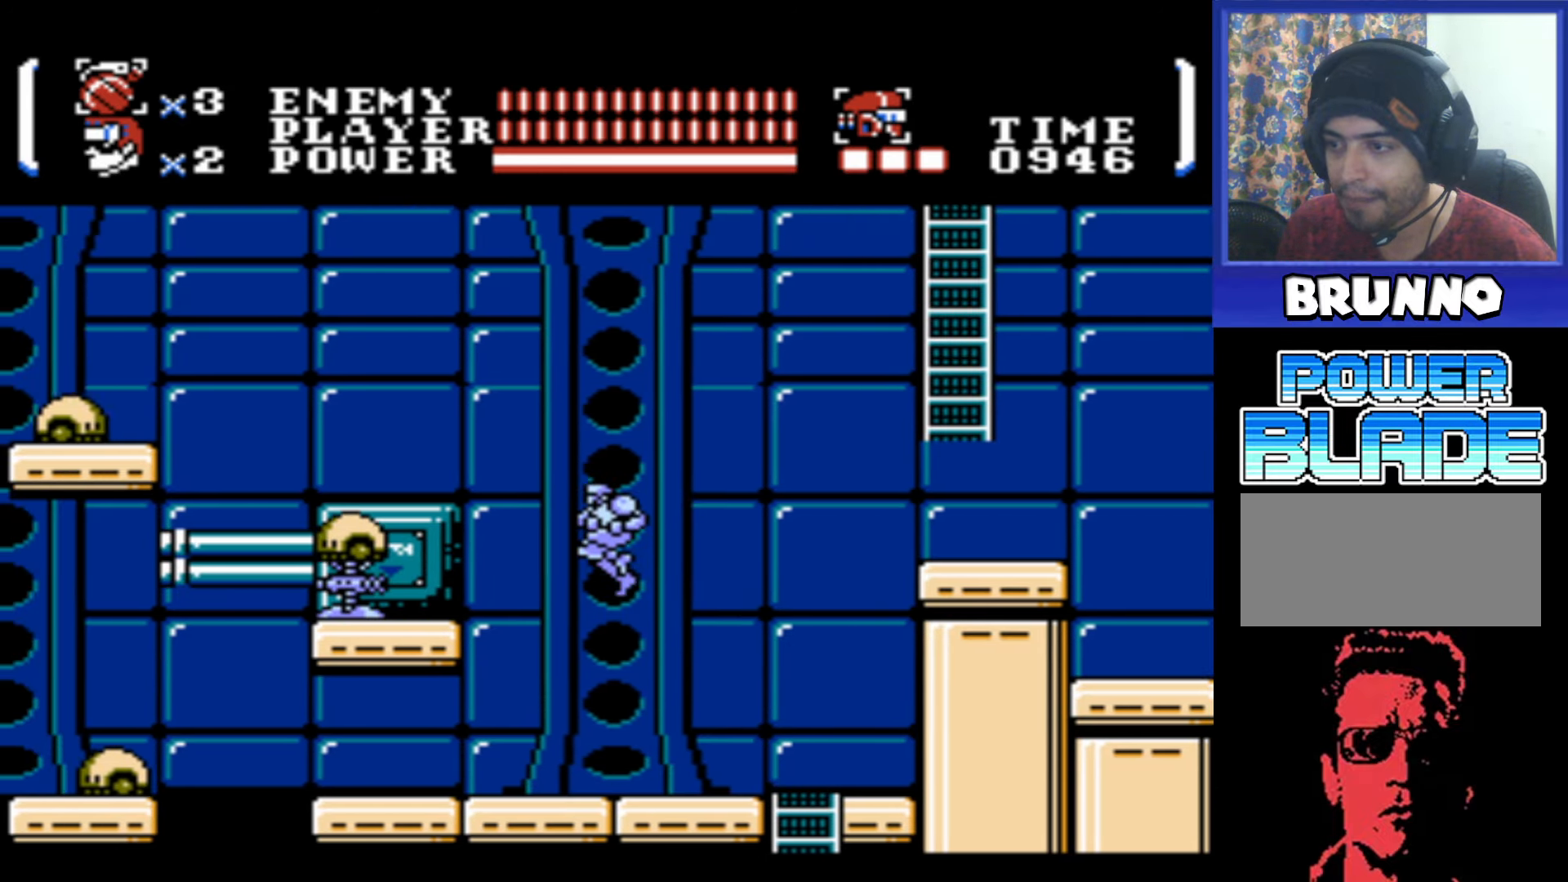
{"buttons": ["DPAD_LEFT"], "events": [[133, "B", "down"], [233, "A", "up"], [233, "DPAD_LEFT", "down"], [250, "B", "up"]]}
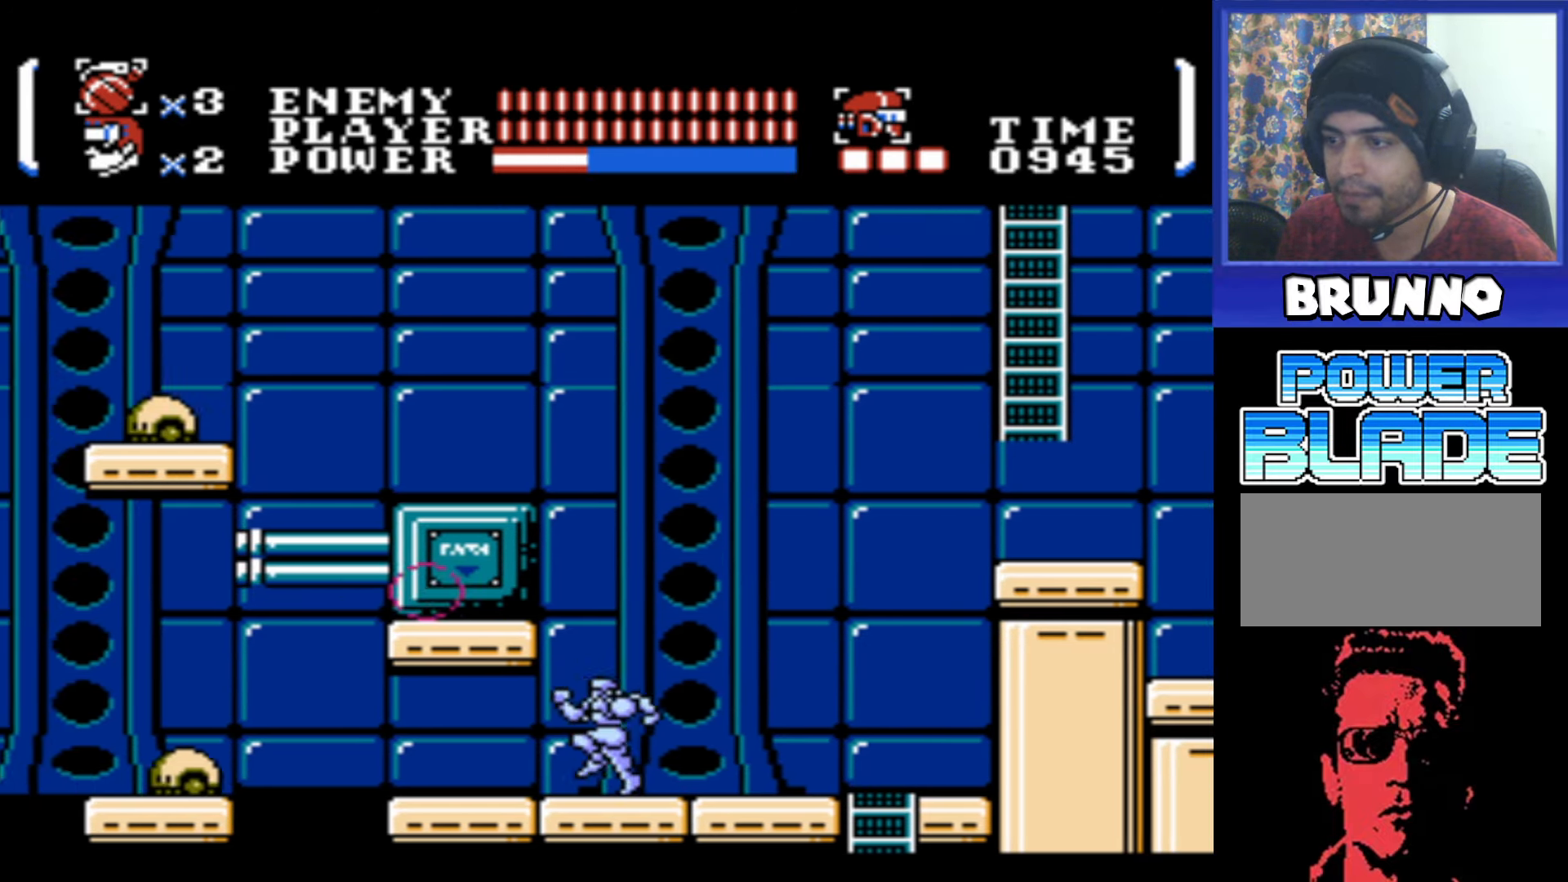
{"buttons": ["B"], "events": [[400, "DPAD_LEFT", "up"], [484, "B", "down"]]}
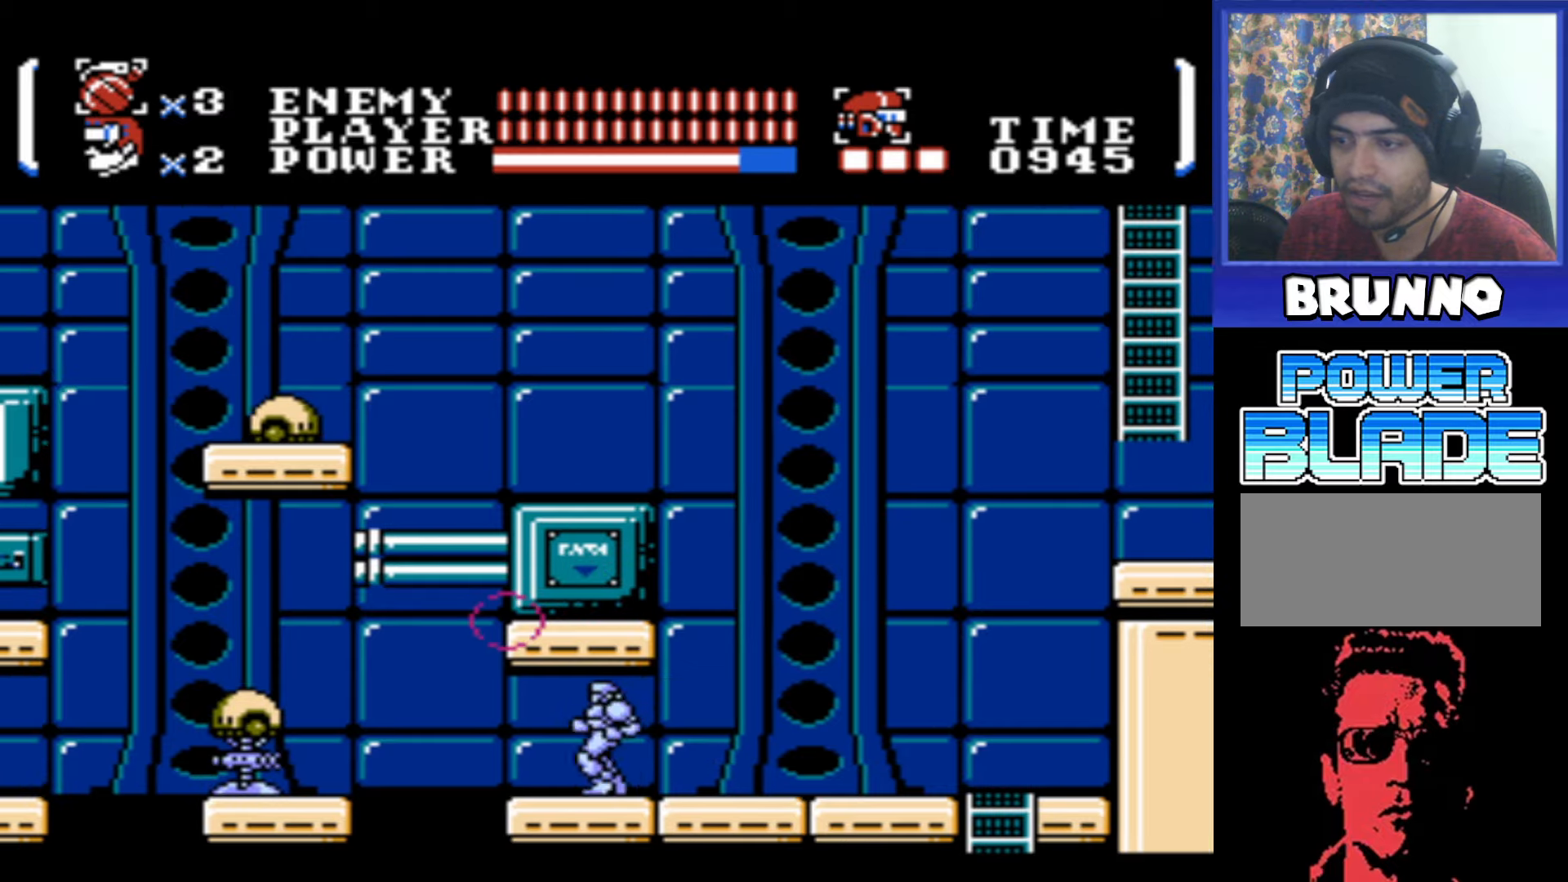
{"buttons": ["DPAD_RIGHT"], "events": [[84, "B", "up"], [234, "DPAD_RIGHT", "down"]]}
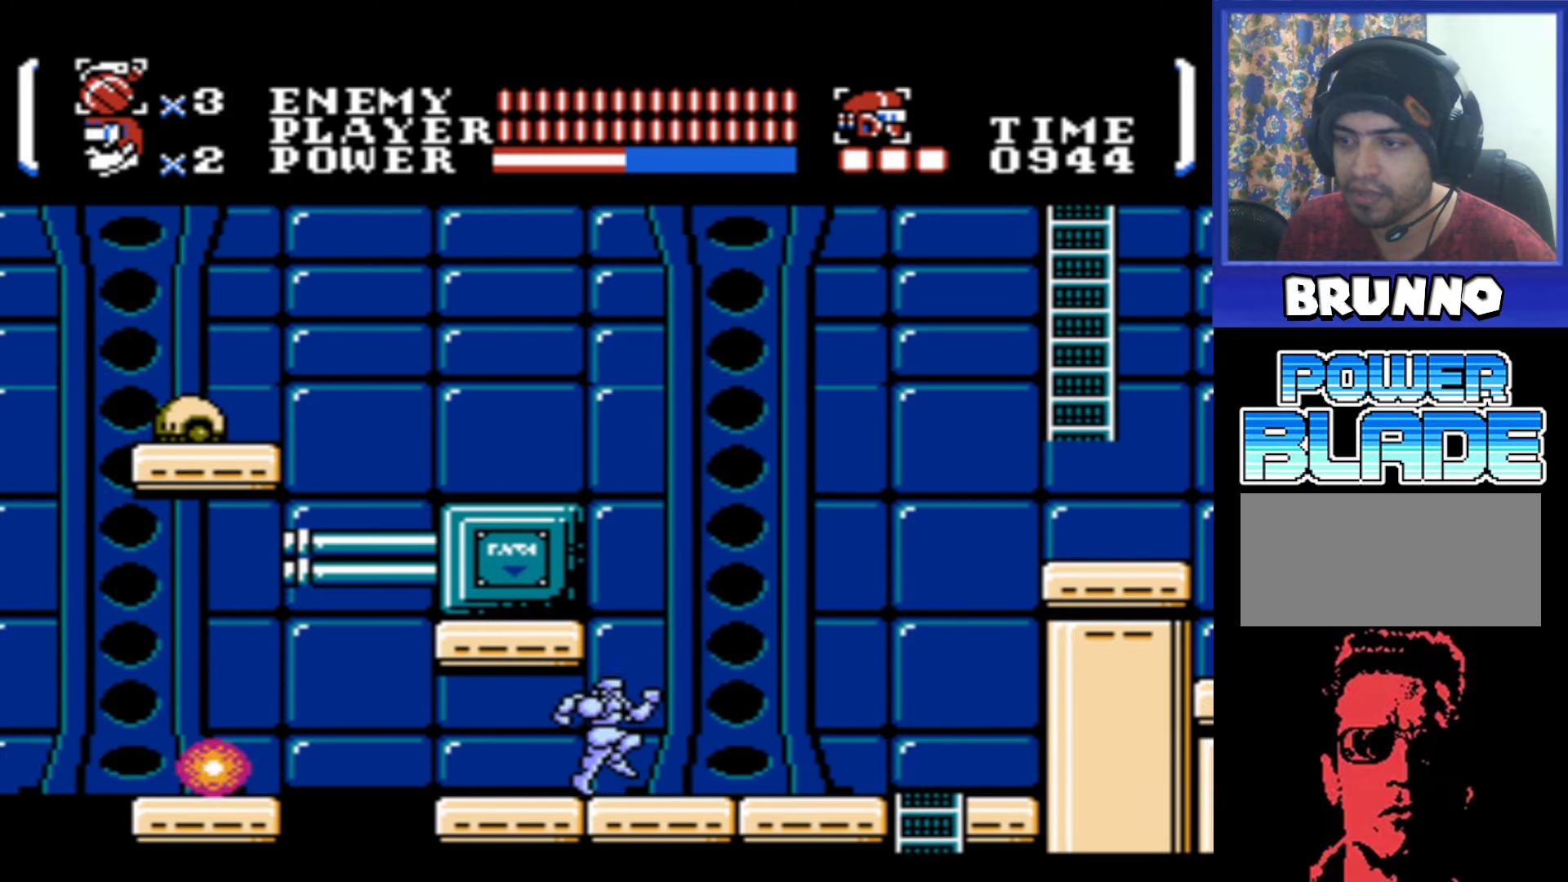
{"buttons": ["DPAD_LEFT"], "events": [[100, "A", "down"], [134, "DPAD_RIGHT", "up"], [184, "DPAD_LEFT", "down"], [484, "A", "up"]]}
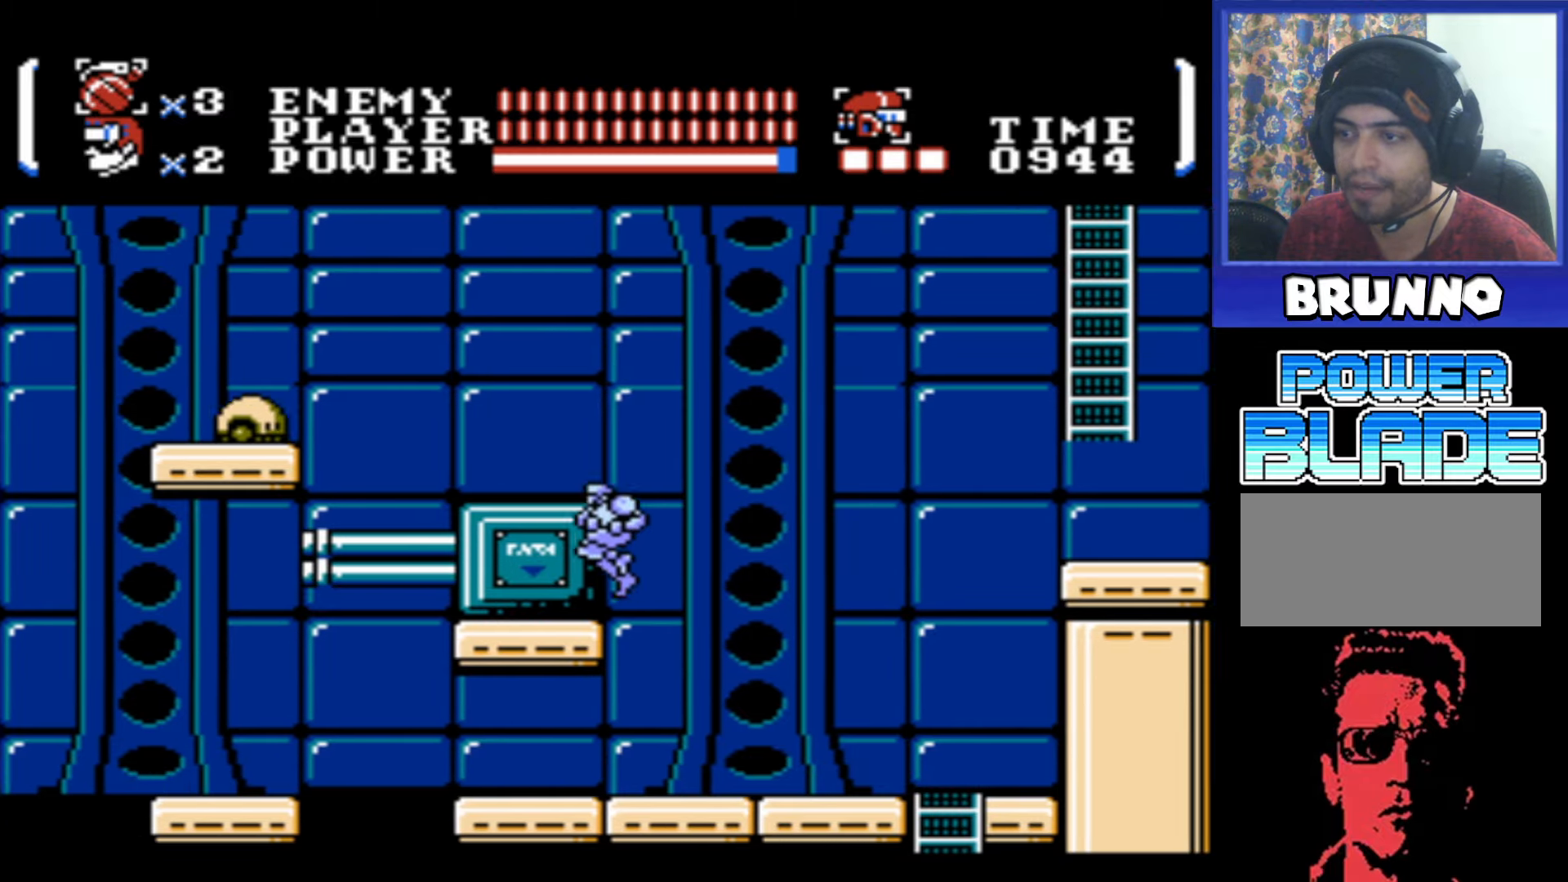
{"buttons": ["A"], "events": [[234, "A", "down"], [267, "DPAD_LEFT", "up"]]}
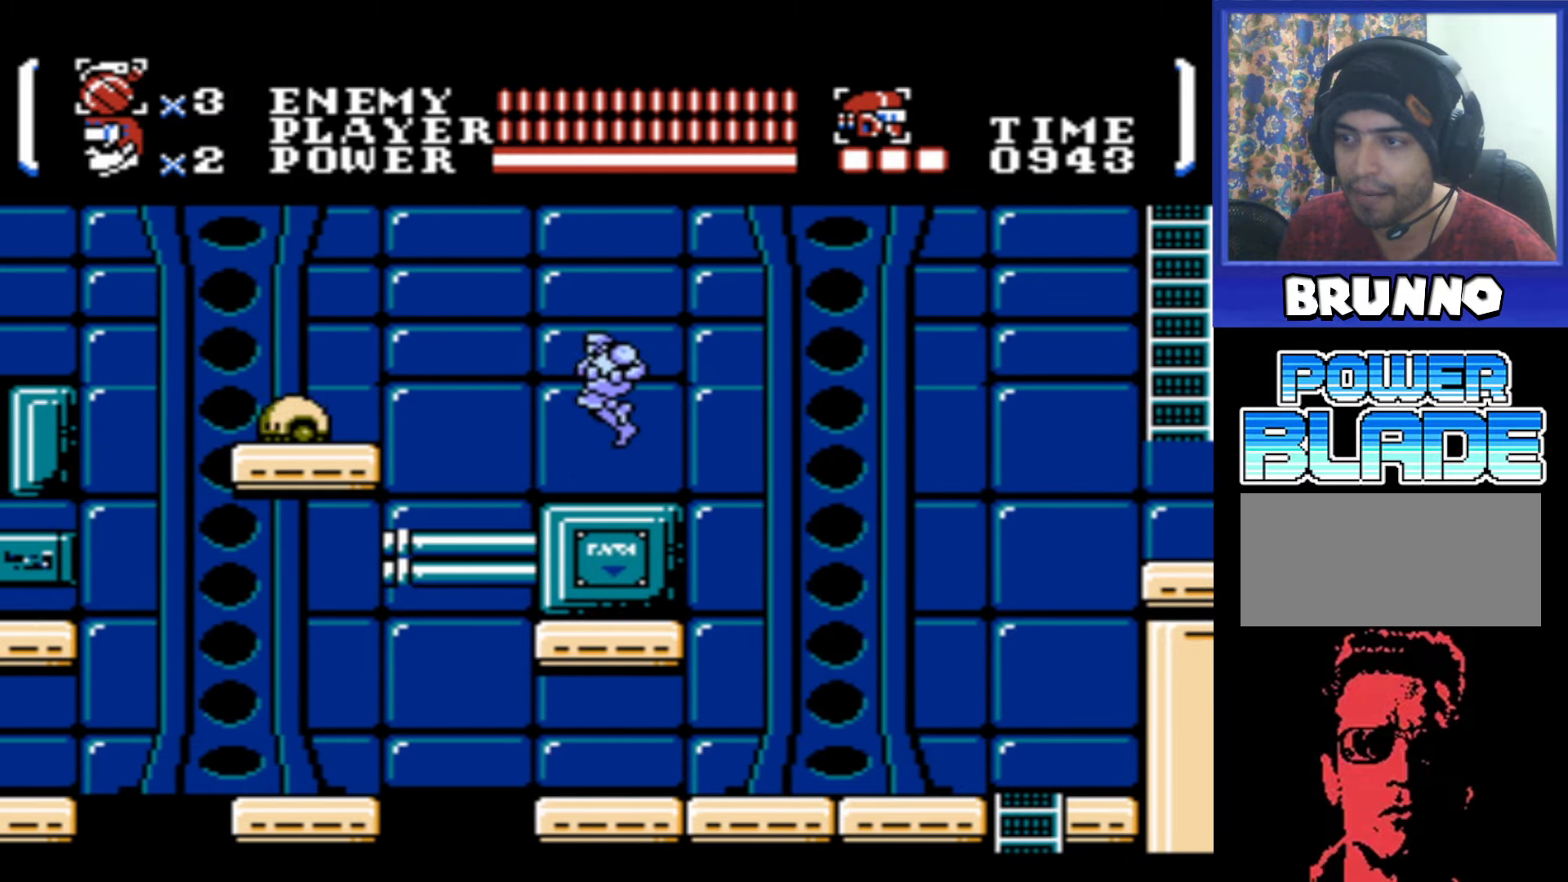
{"buttons": ["A"], "events": []}
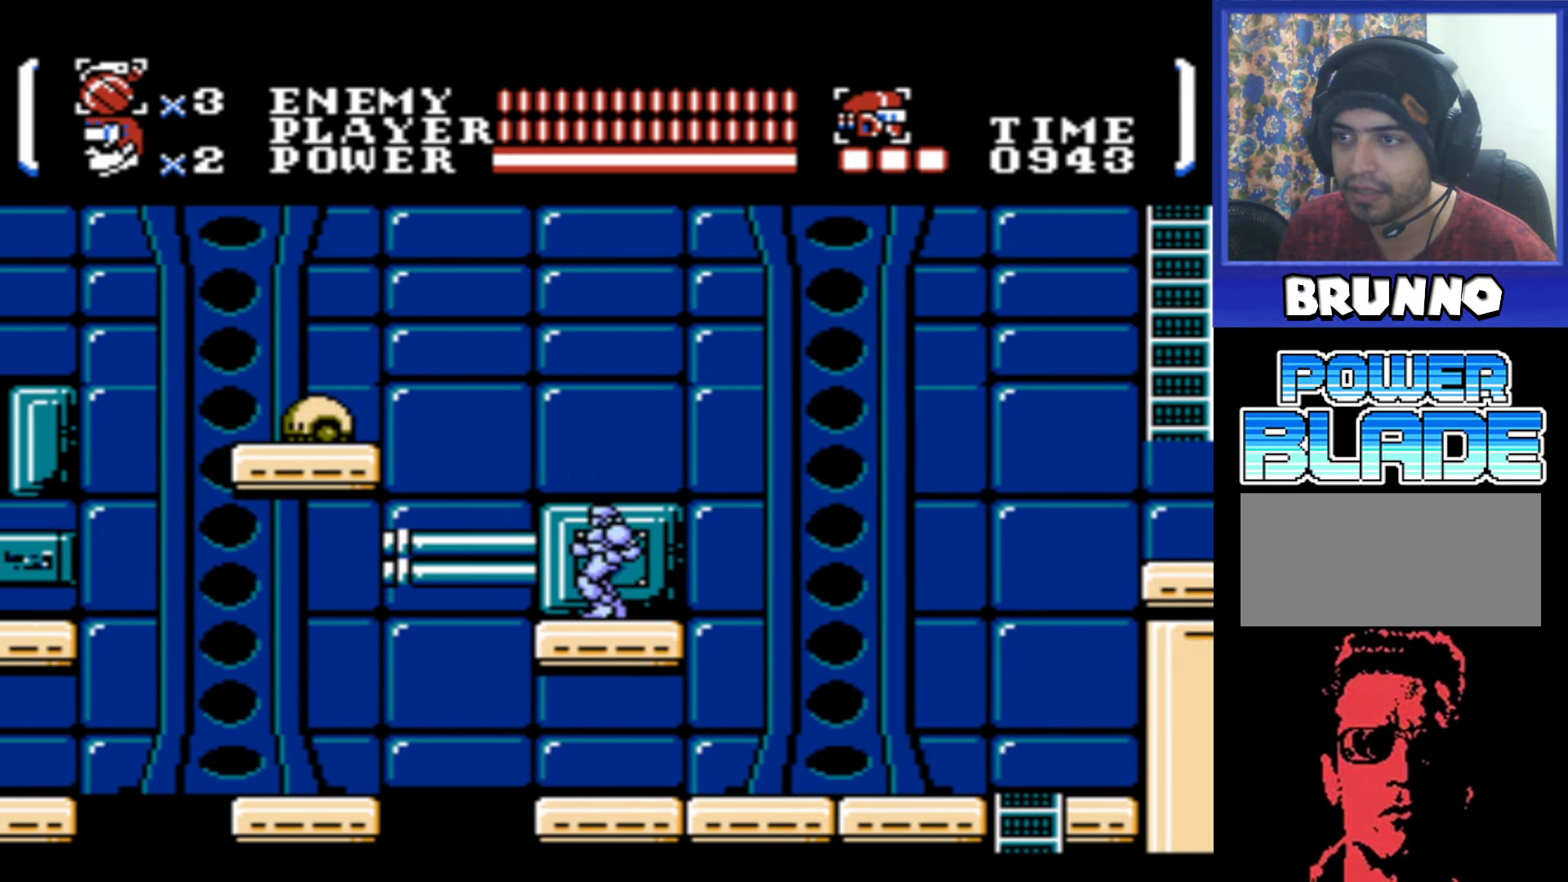
{"buttons": ["A"], "events": [[67, "A", "up"], [134, "A", "down"]]}
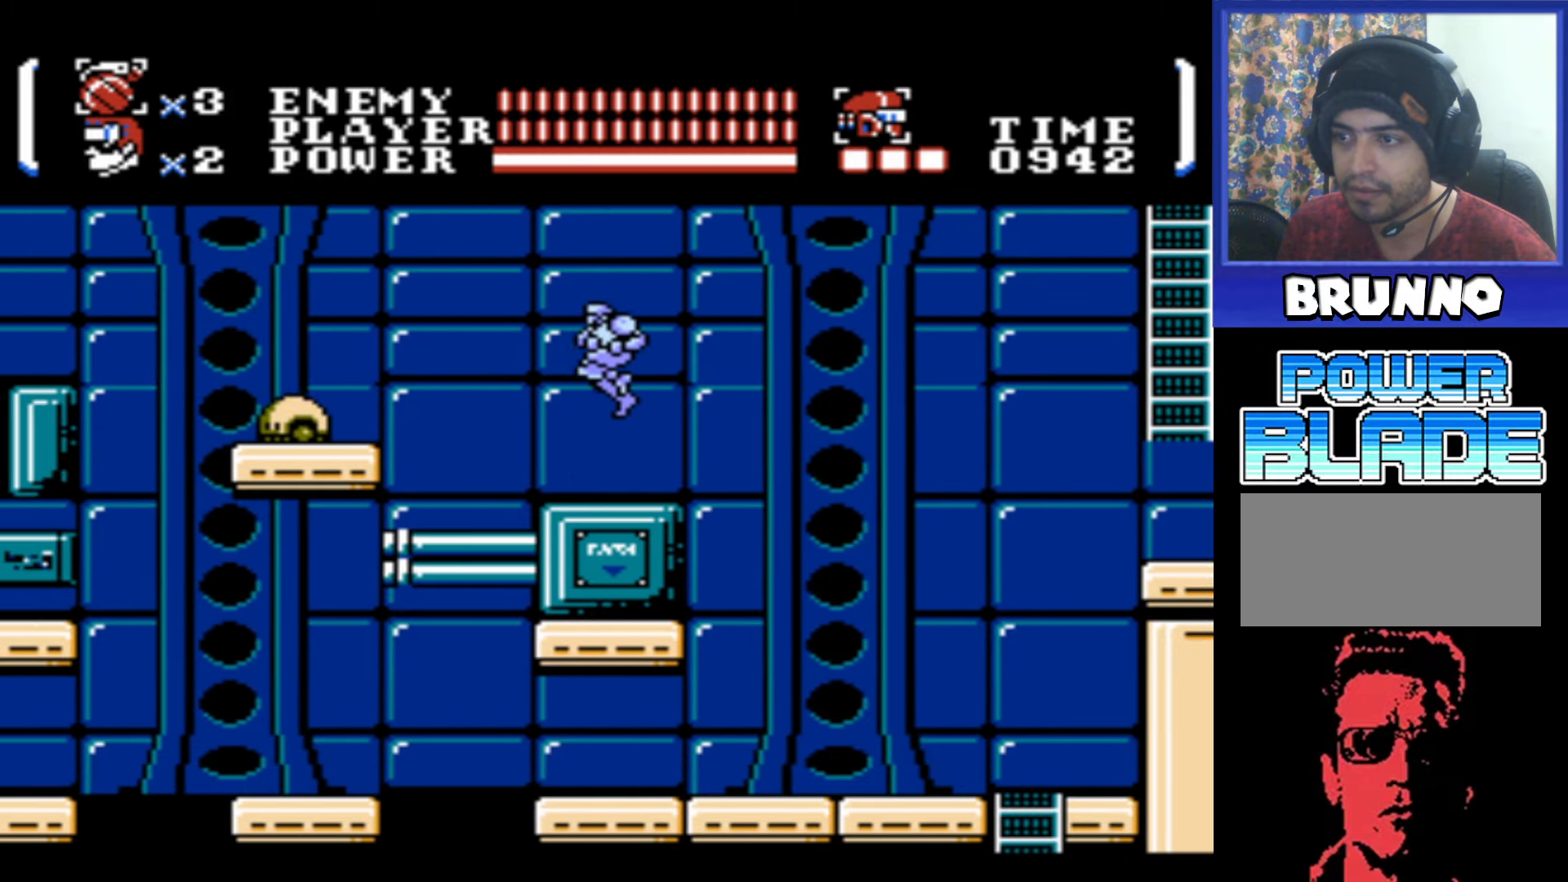
{"buttons": [], "events": [[150, "B", "down"], [317, "B", "up"], [334, "A", "up"]]}
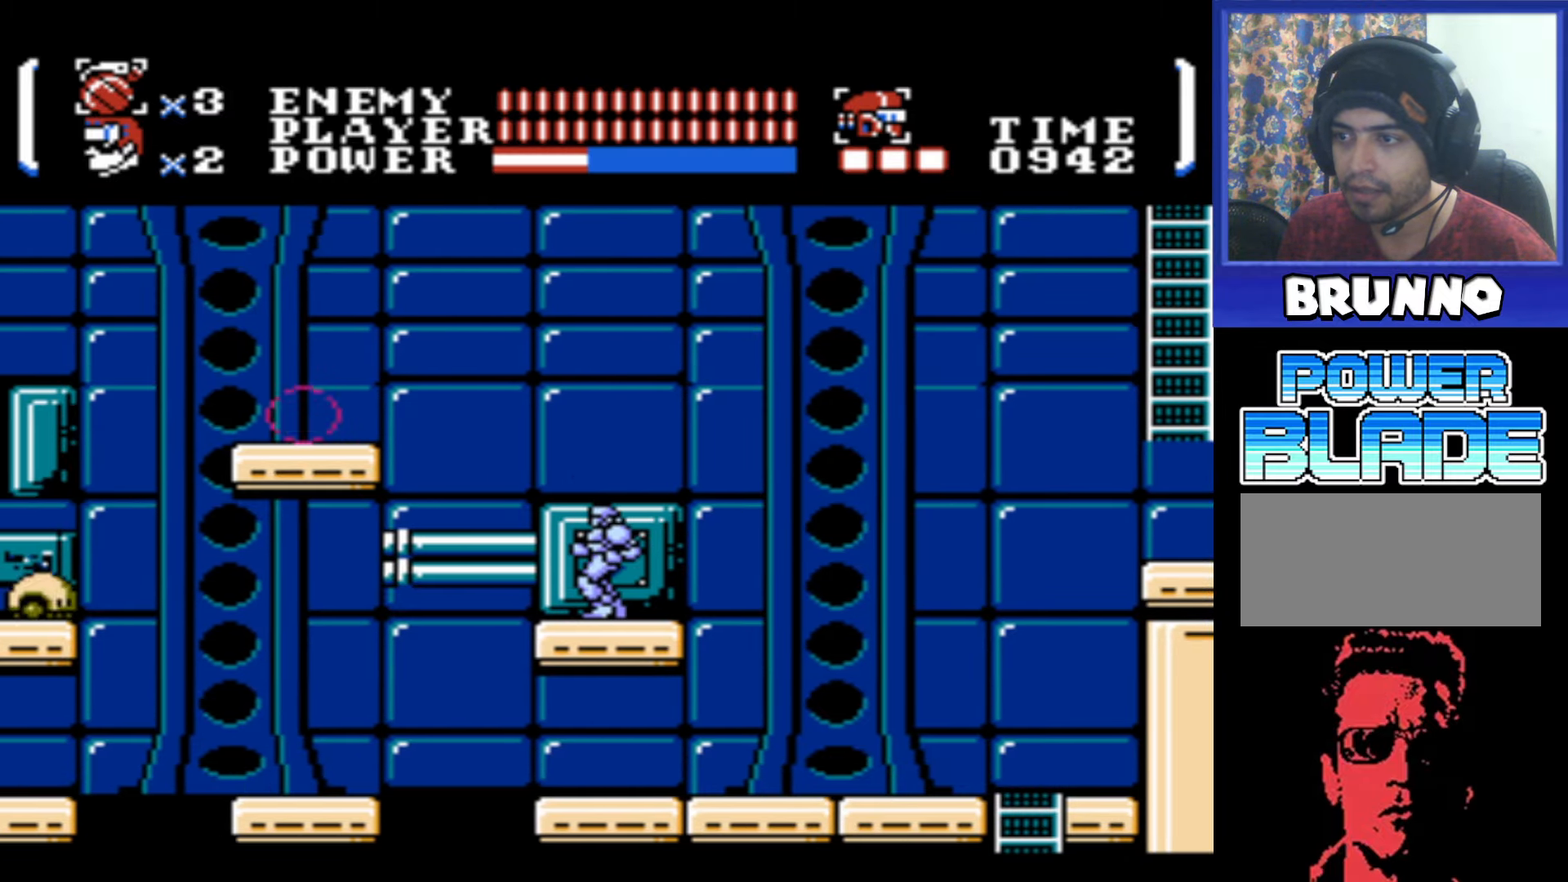
{"buttons": ["DPAD_LEFT"], "events": [[150, "DPAD_LEFT", "down"], [367, "A", "down"], [467, "A", "up"]]}
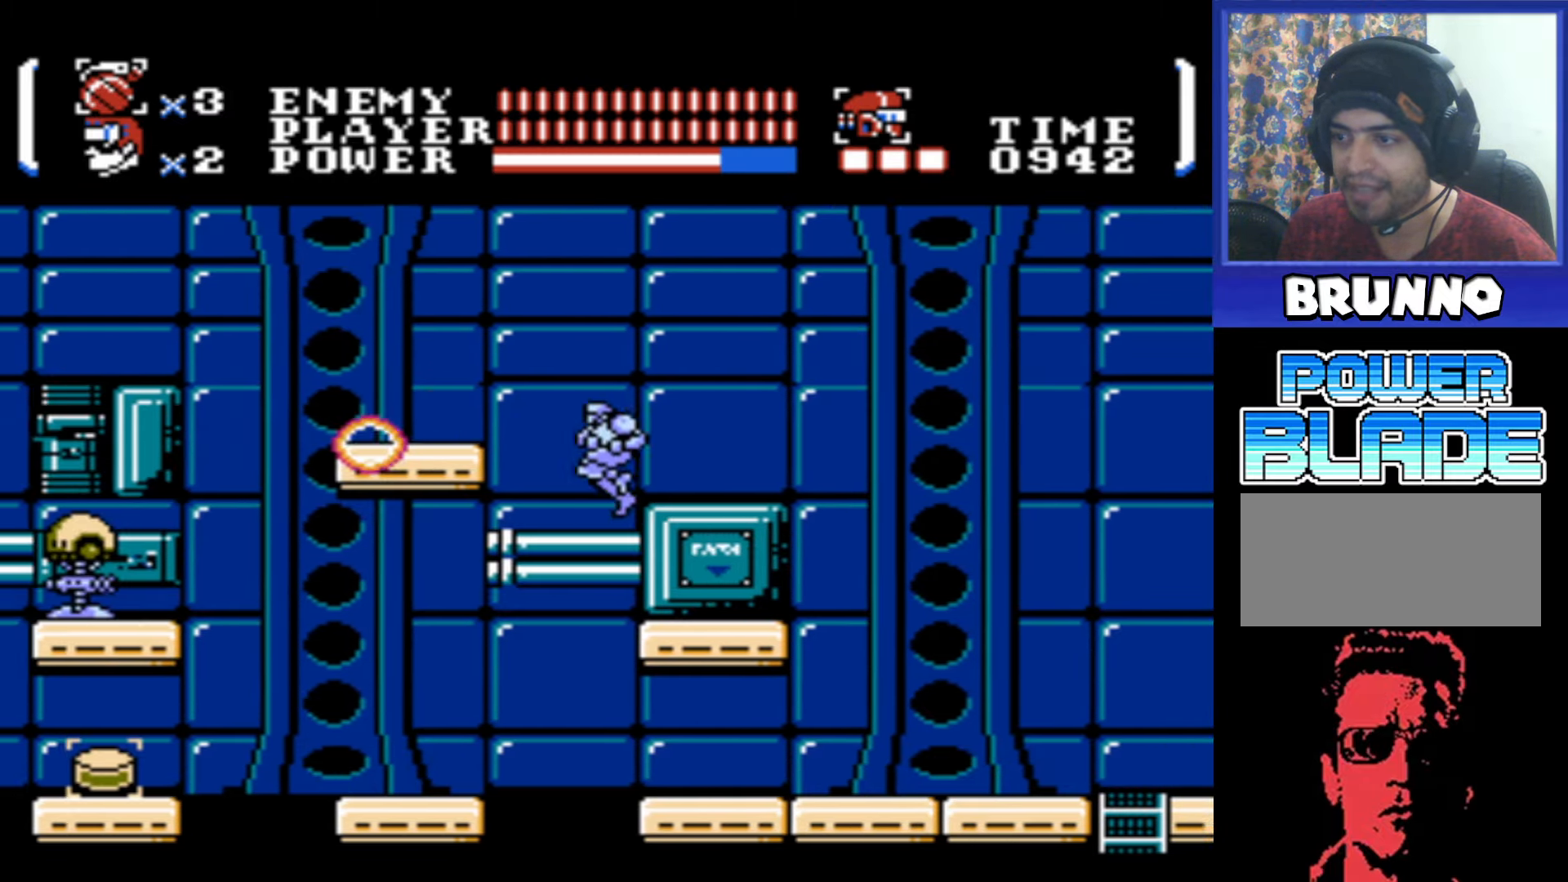
{"buttons": ["DPAD_LEFT"], "events": []}
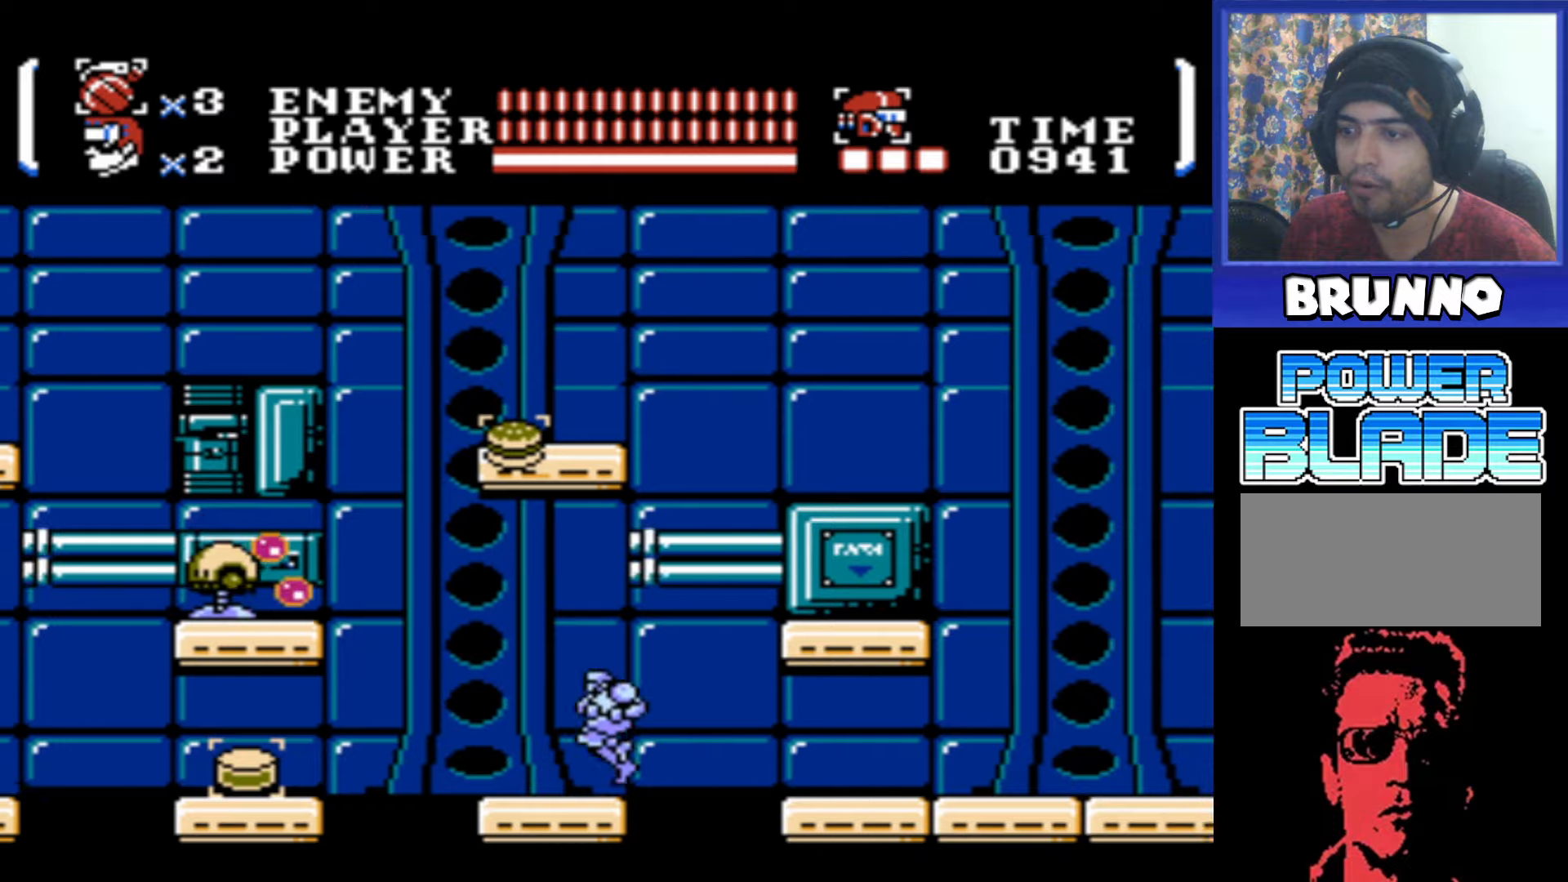
{"buttons": ["DPAD_LEFT"], "events": [[233, "DPAD_LEFT", "up"], [500, "DPAD_LEFT", "down"]]}
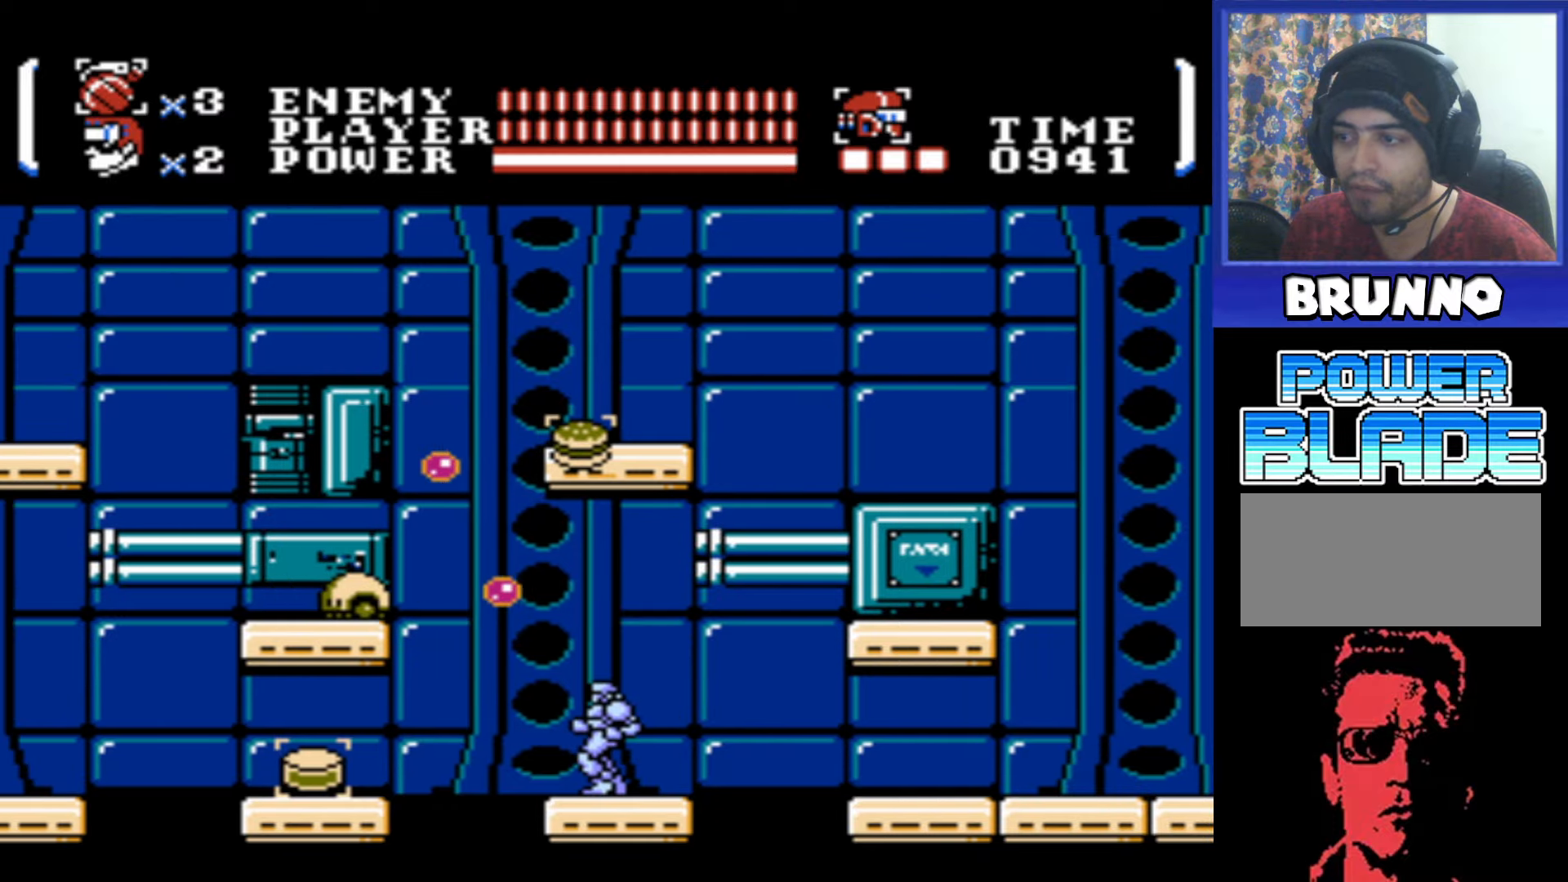
{"buttons": [], "events": [[66, "DPAD_LEFT", "up"]]}
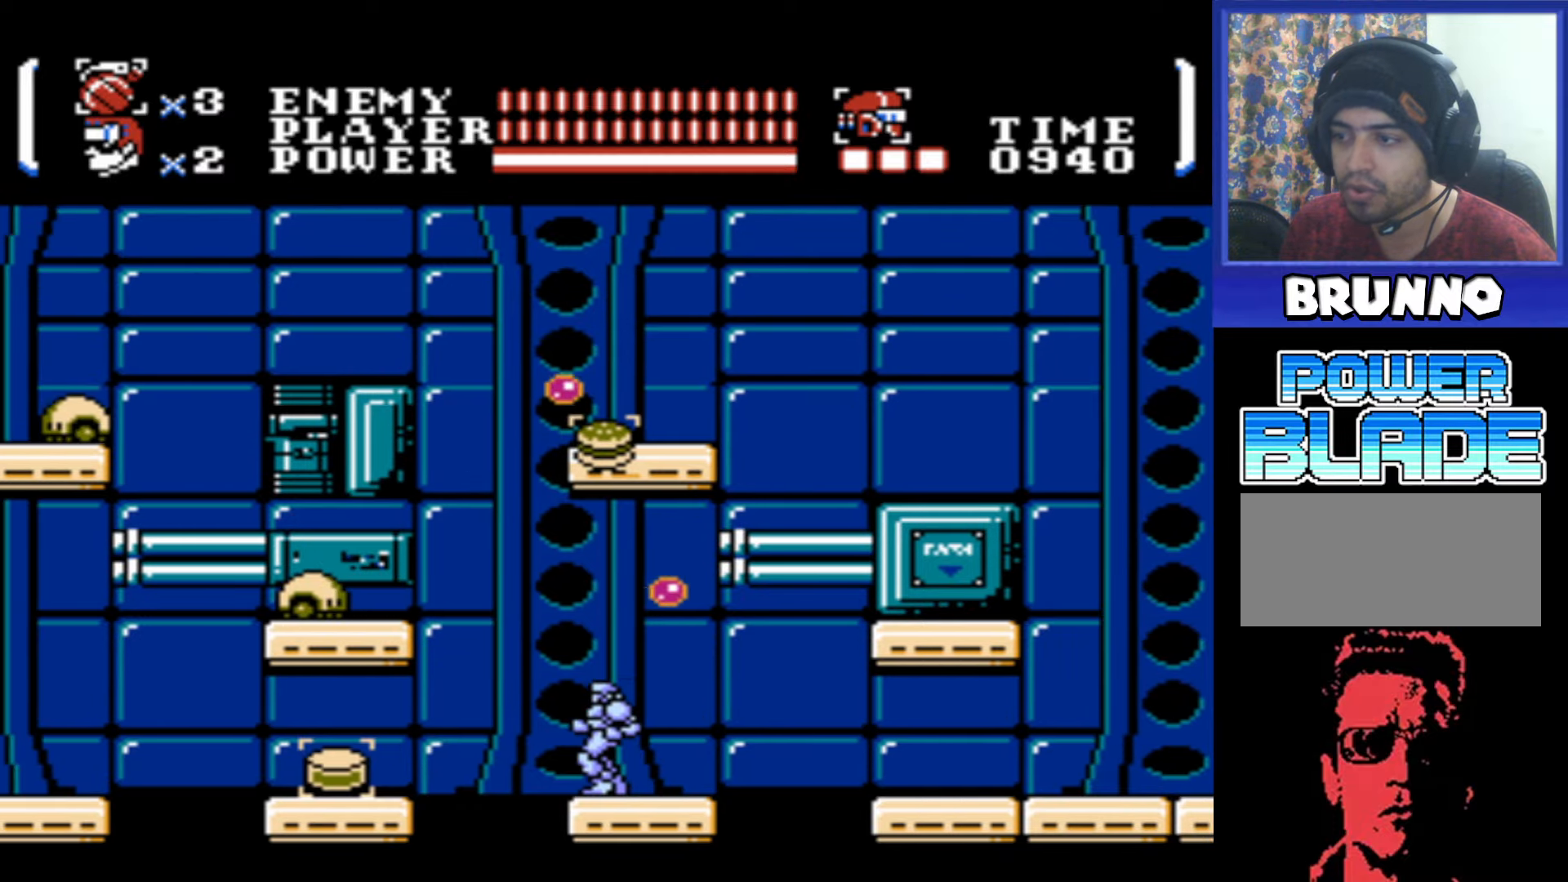
{"buttons": ["A"], "events": [[133, "A", "down"]]}
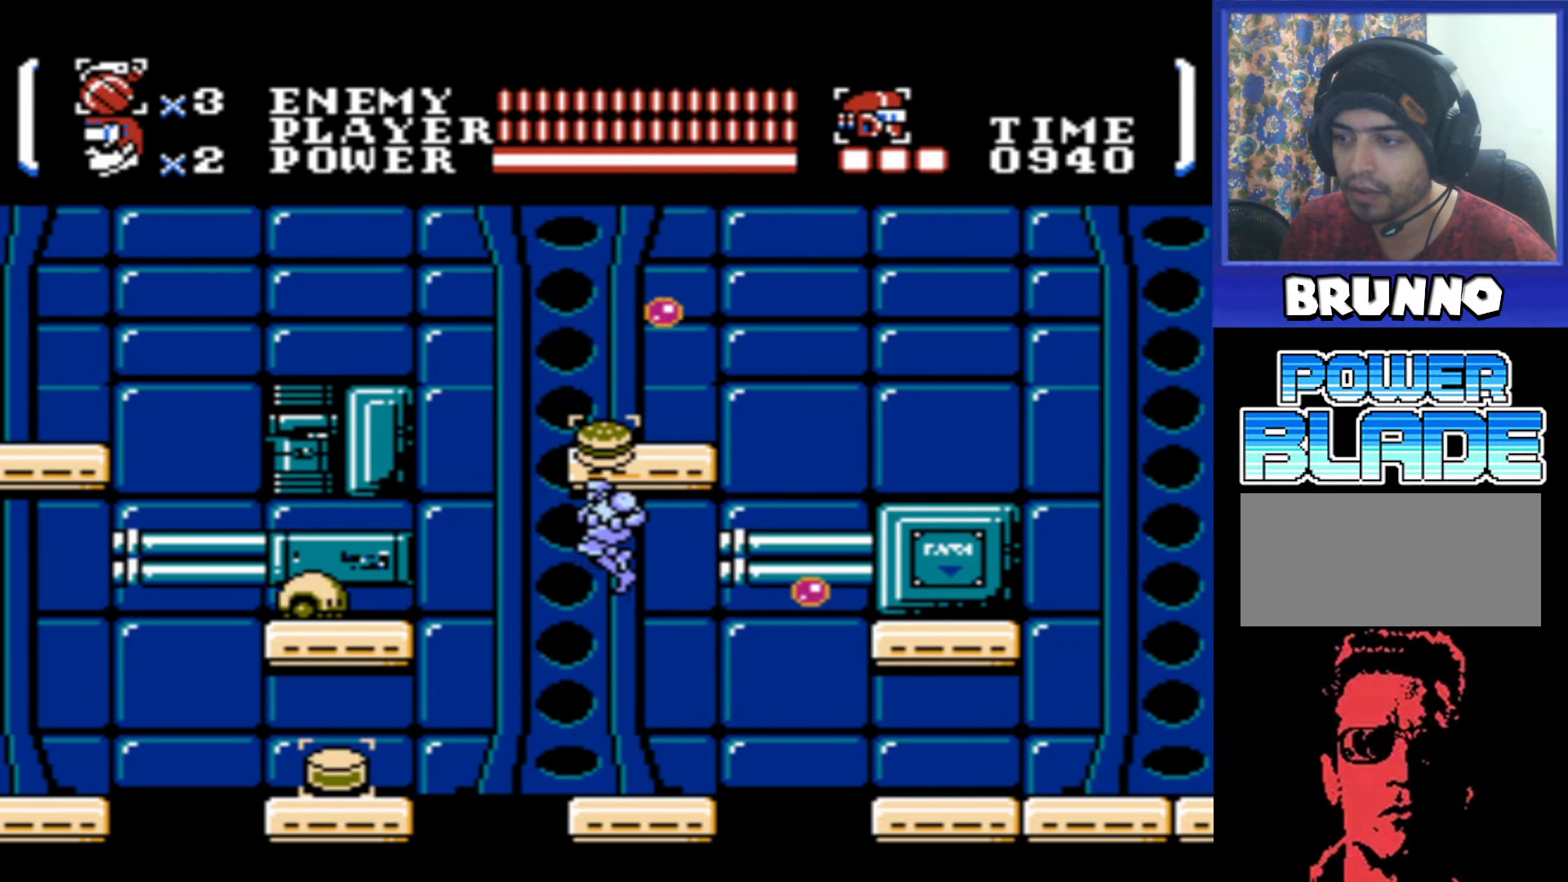
{"buttons": ["A"], "events": [[316, "A", "up"], [483, "A", "down"]]}
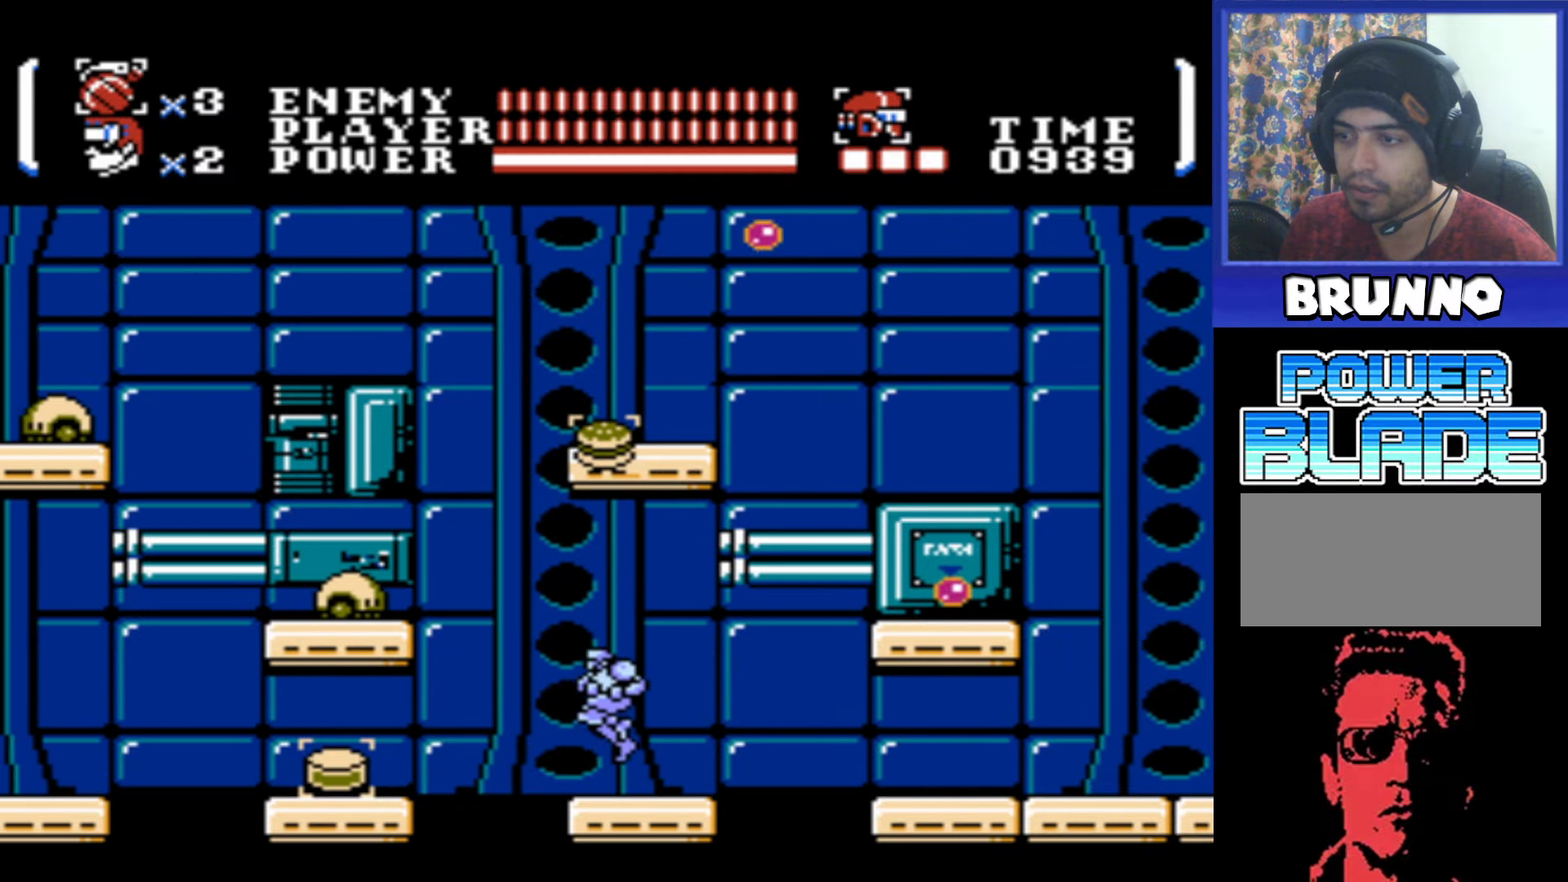
{"buttons": ["A", "B"], "events": [[450, "B", "down"]]}
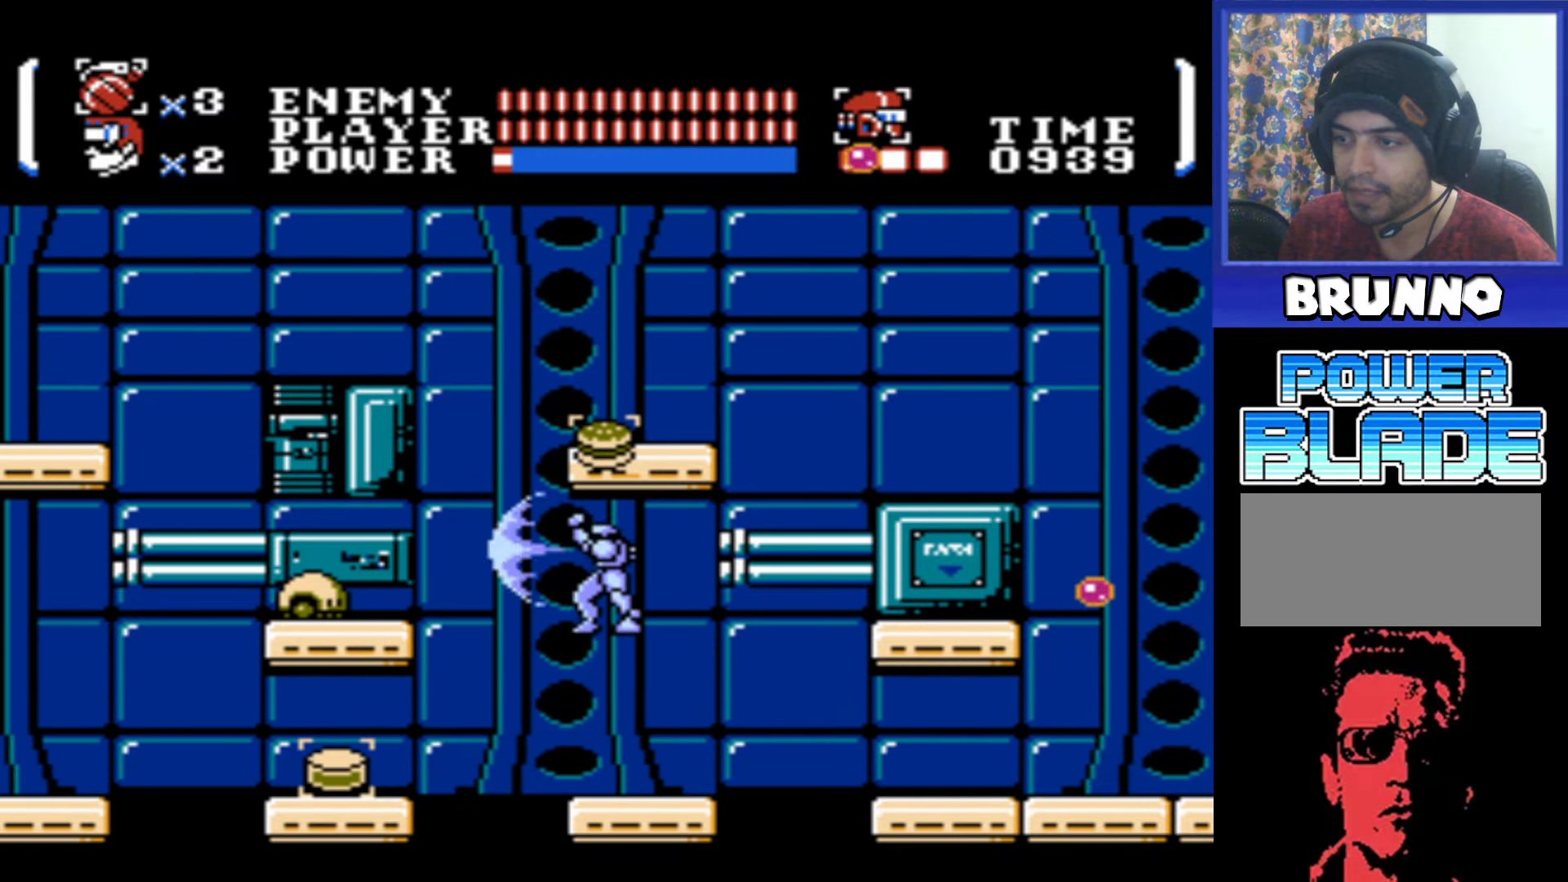
{"buttons": ["A"], "events": [[150, "B", "up"], [166, "A", "up"], [500, "A", "down"]]}
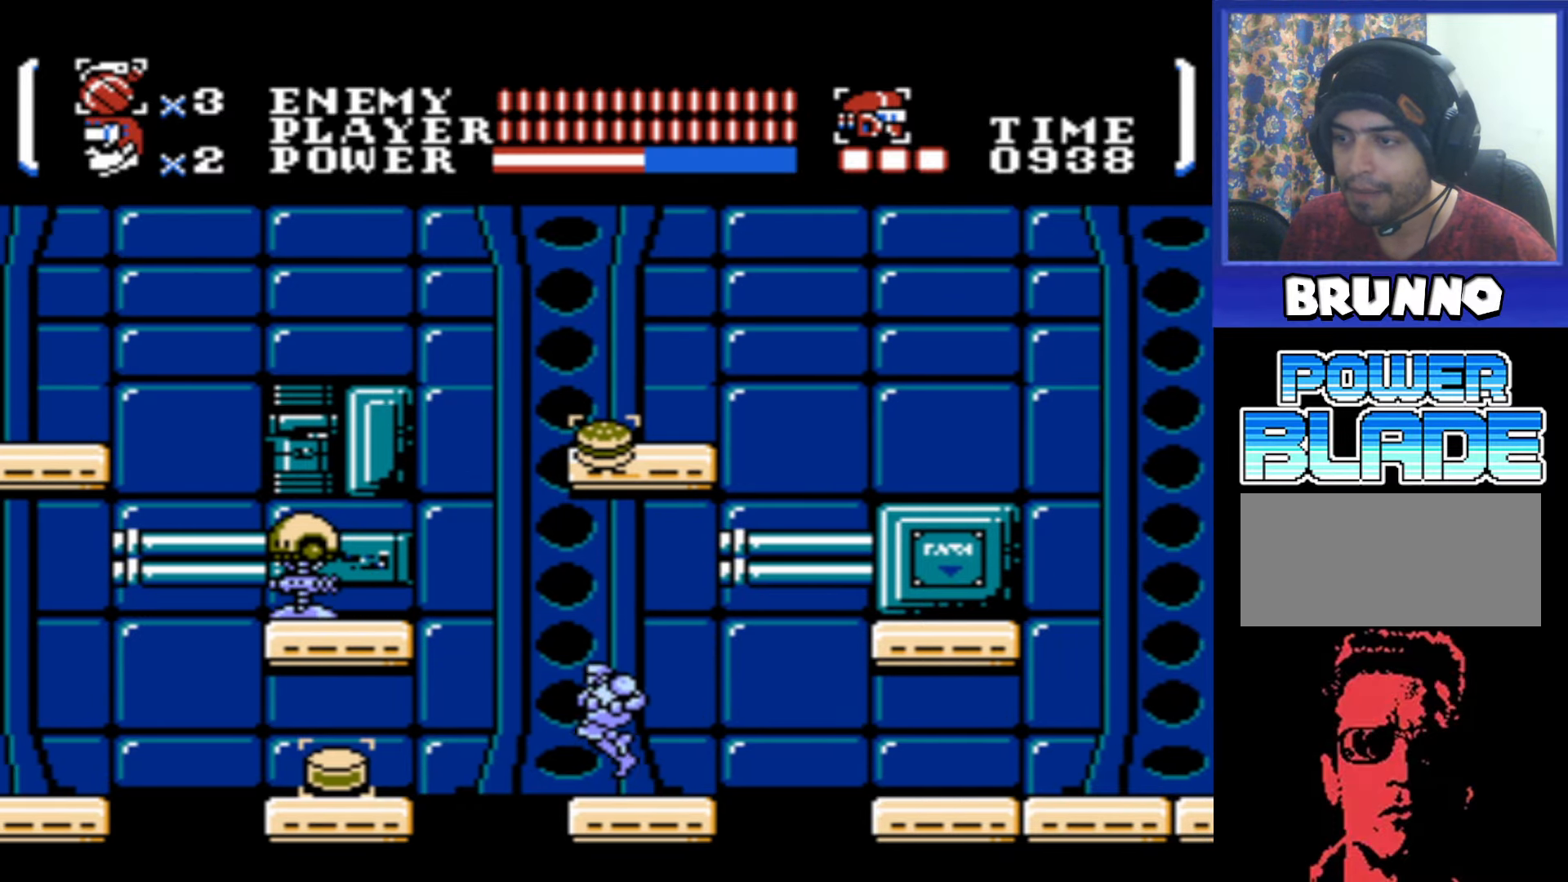
{"buttons": [], "events": [[50, "B", "down"], [200, "B", "up"], [233, "A", "up"], [333, "A", "down"], [350, "B", "down"], [433, "A", "up"], [466, "B", "up"]]}
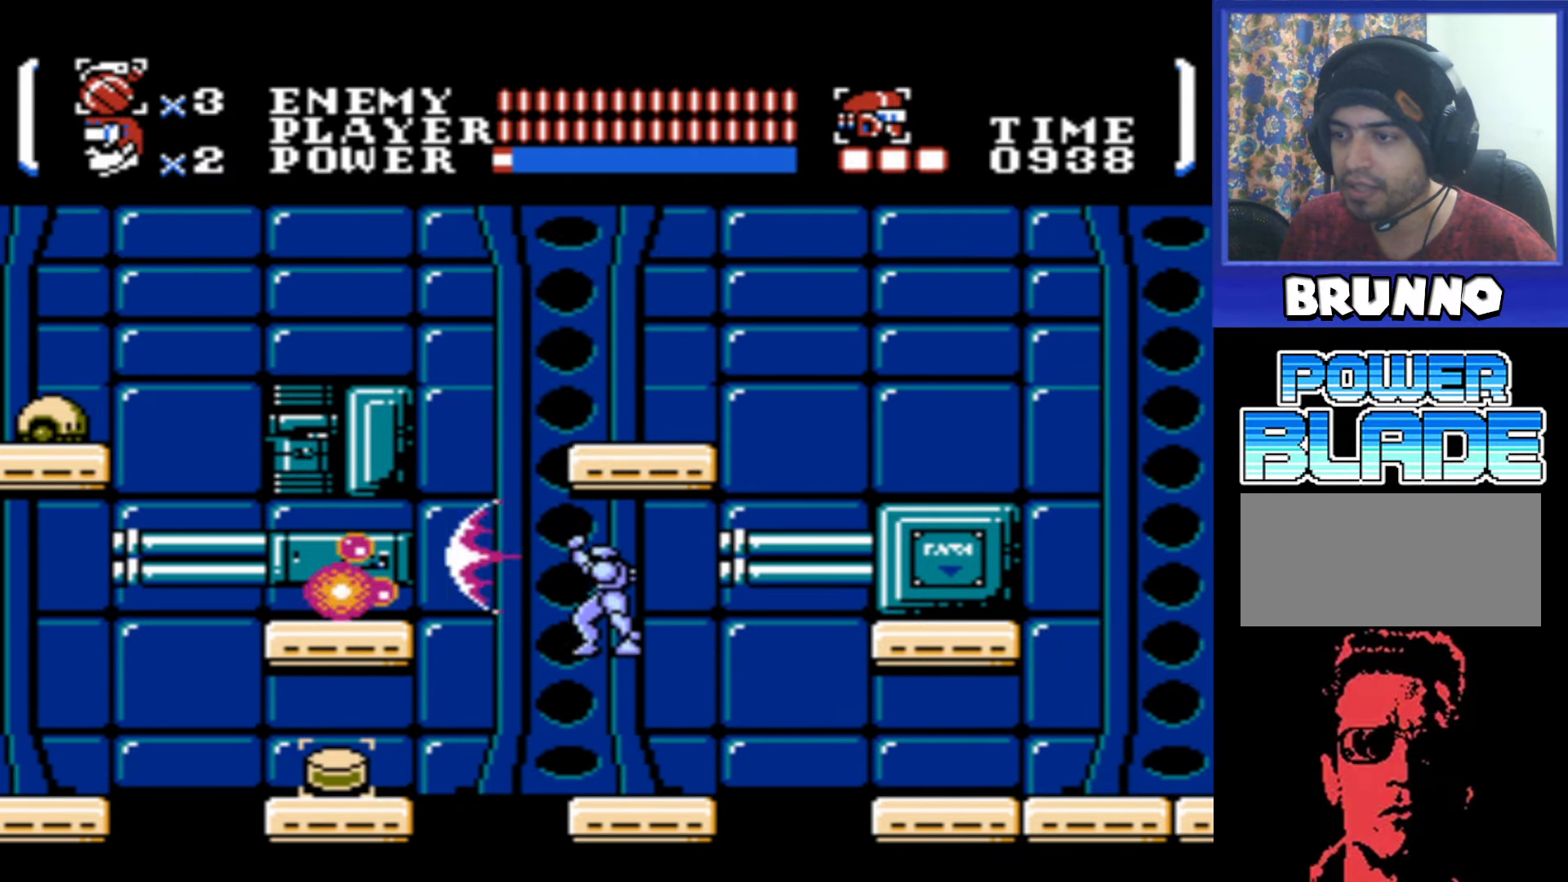
{"buttons": [], "events": []}
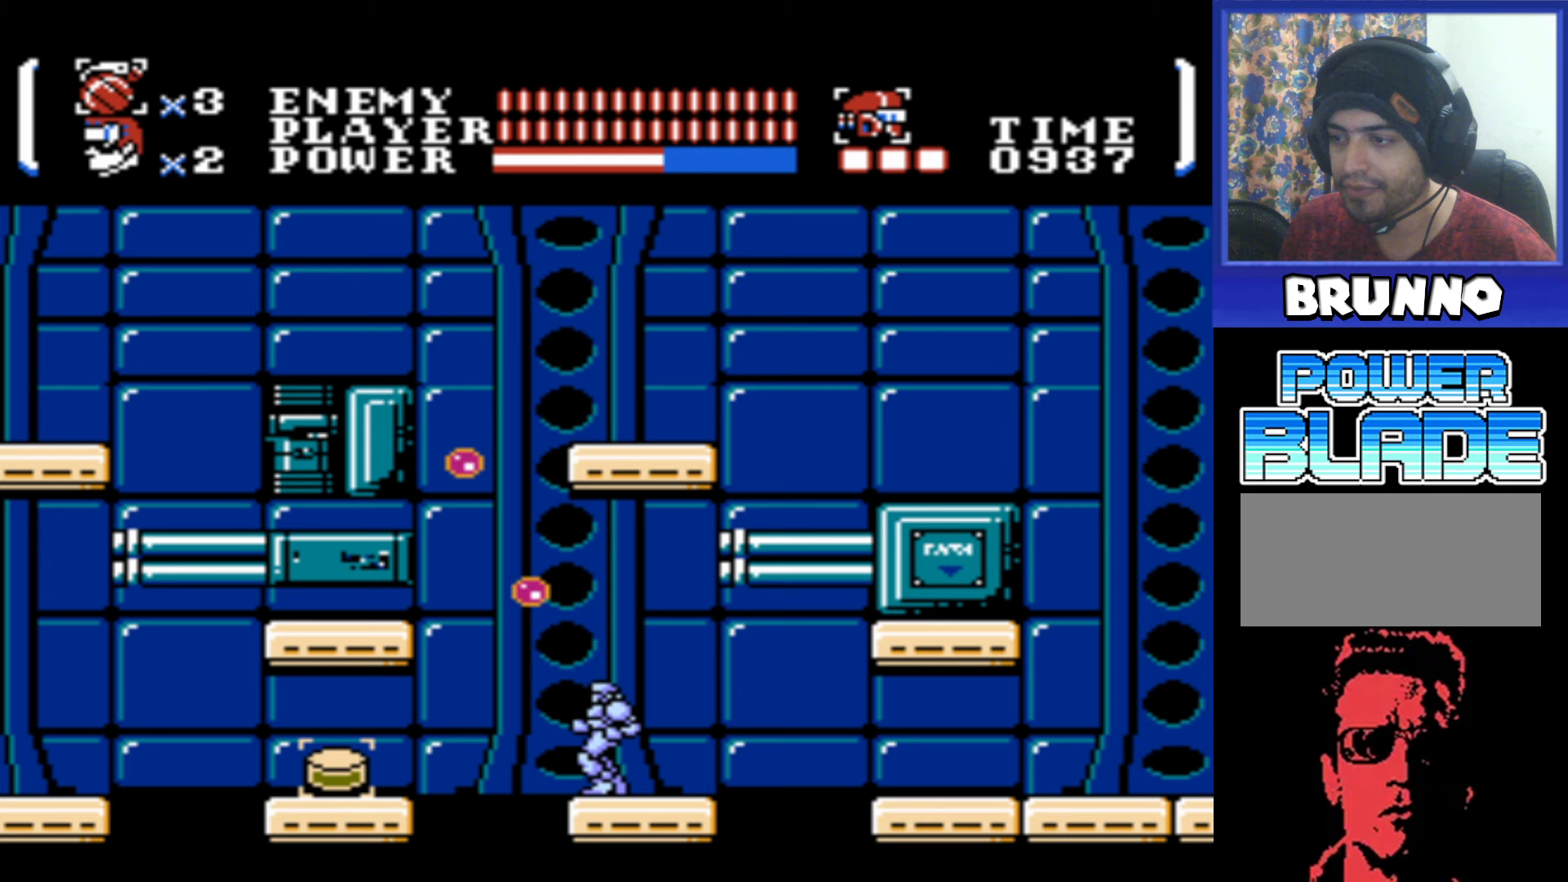
{"buttons": ["DPAD_LEFT"], "events": [[400, "DPAD_LEFT", "down"]]}
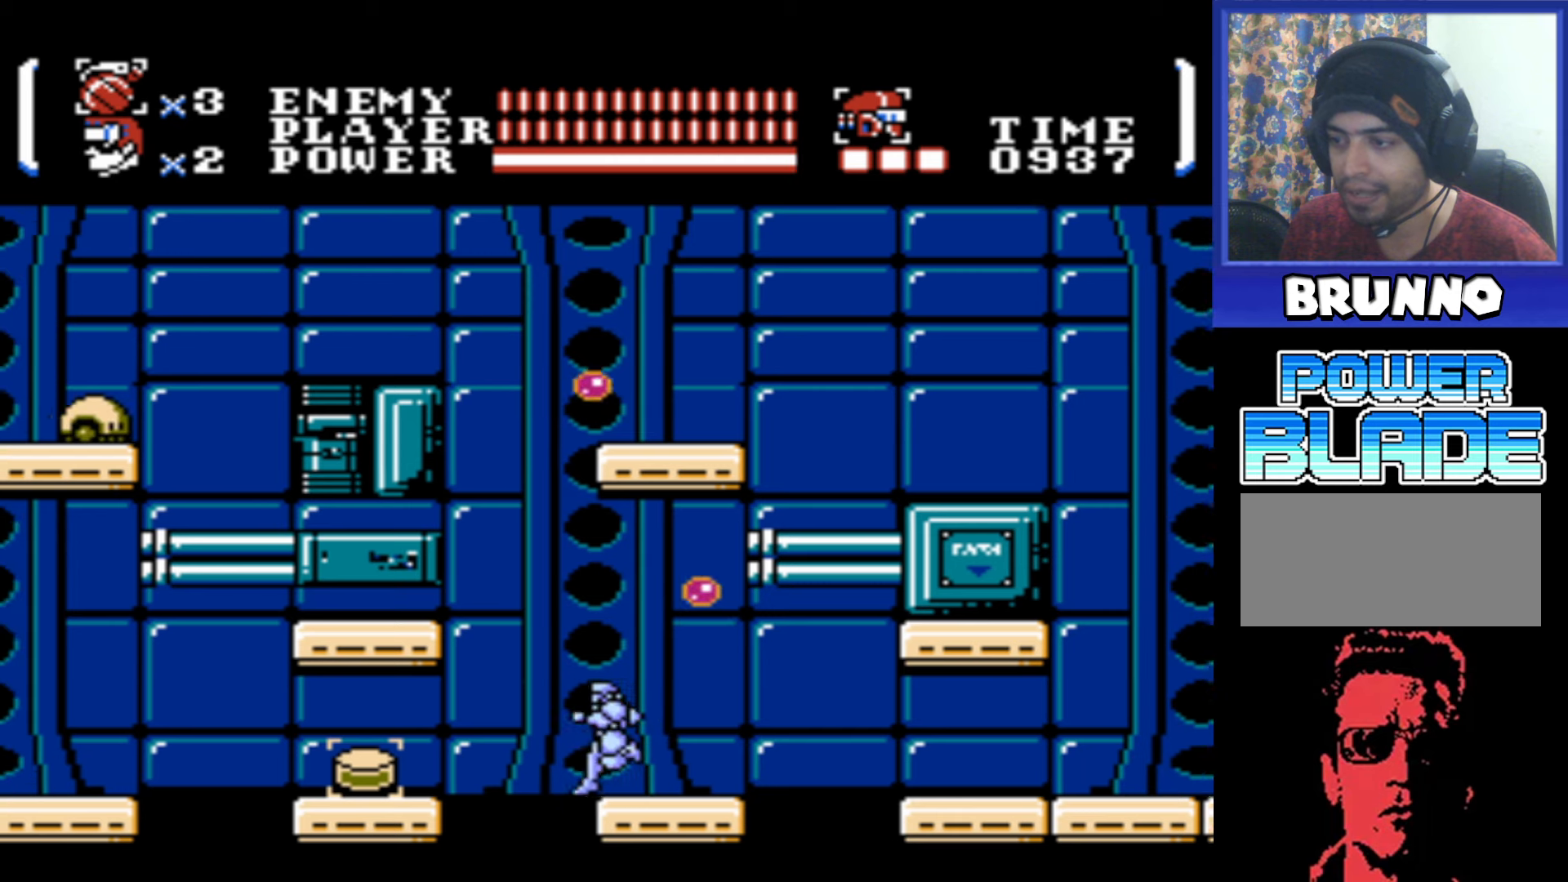
{"buttons": ["DPAD_LEFT"], "events": [[50, "A", "down"], [367, "A", "up"]]}
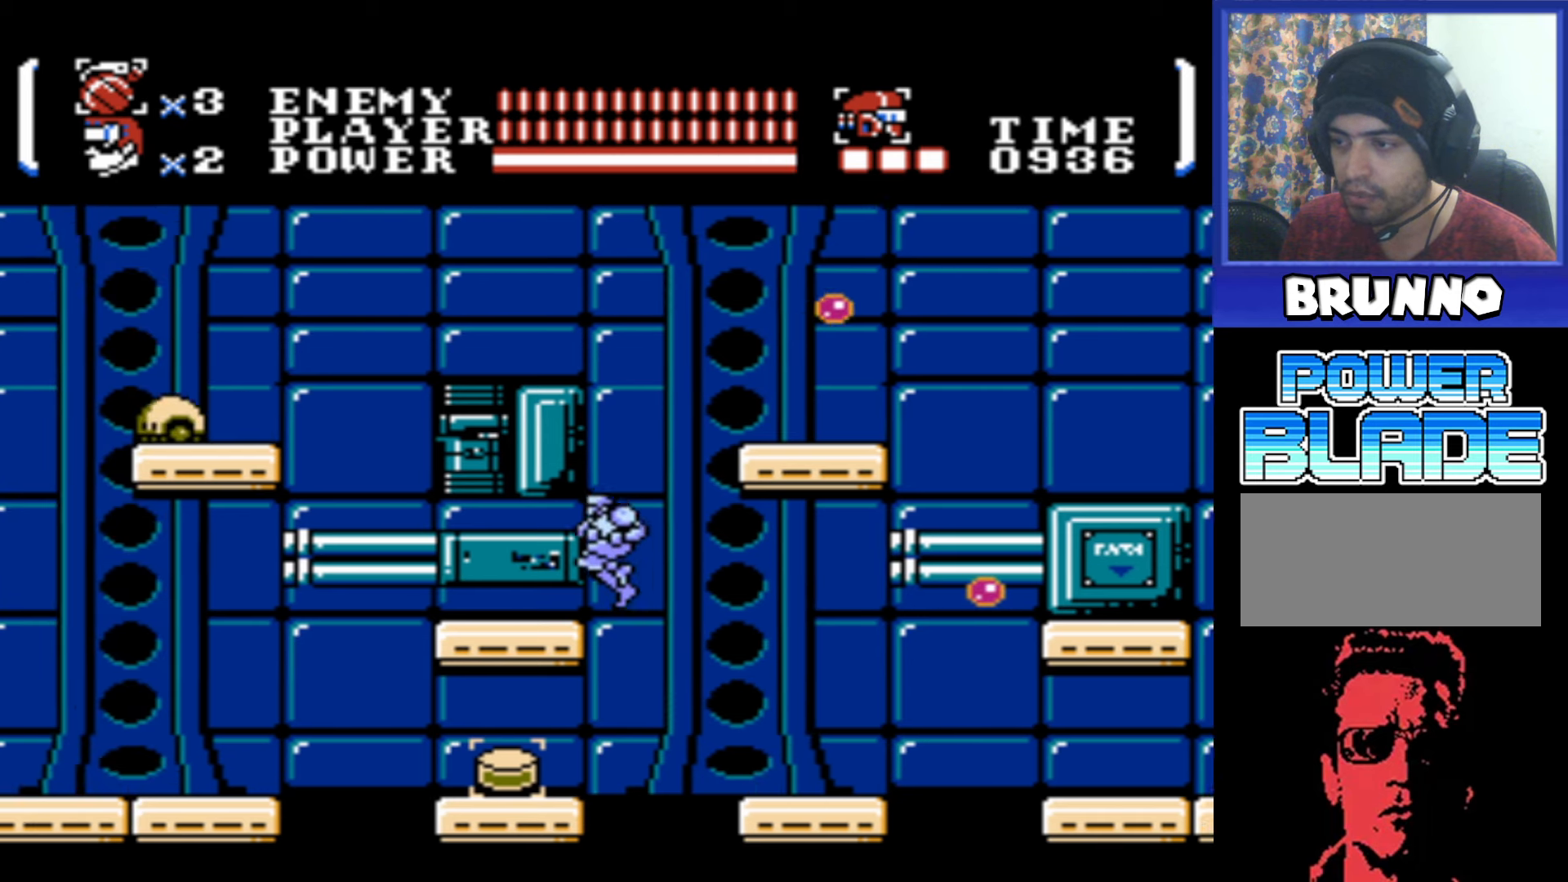
{"buttons": [], "events": [[417, "DPAD_LEFT", "up"]]}